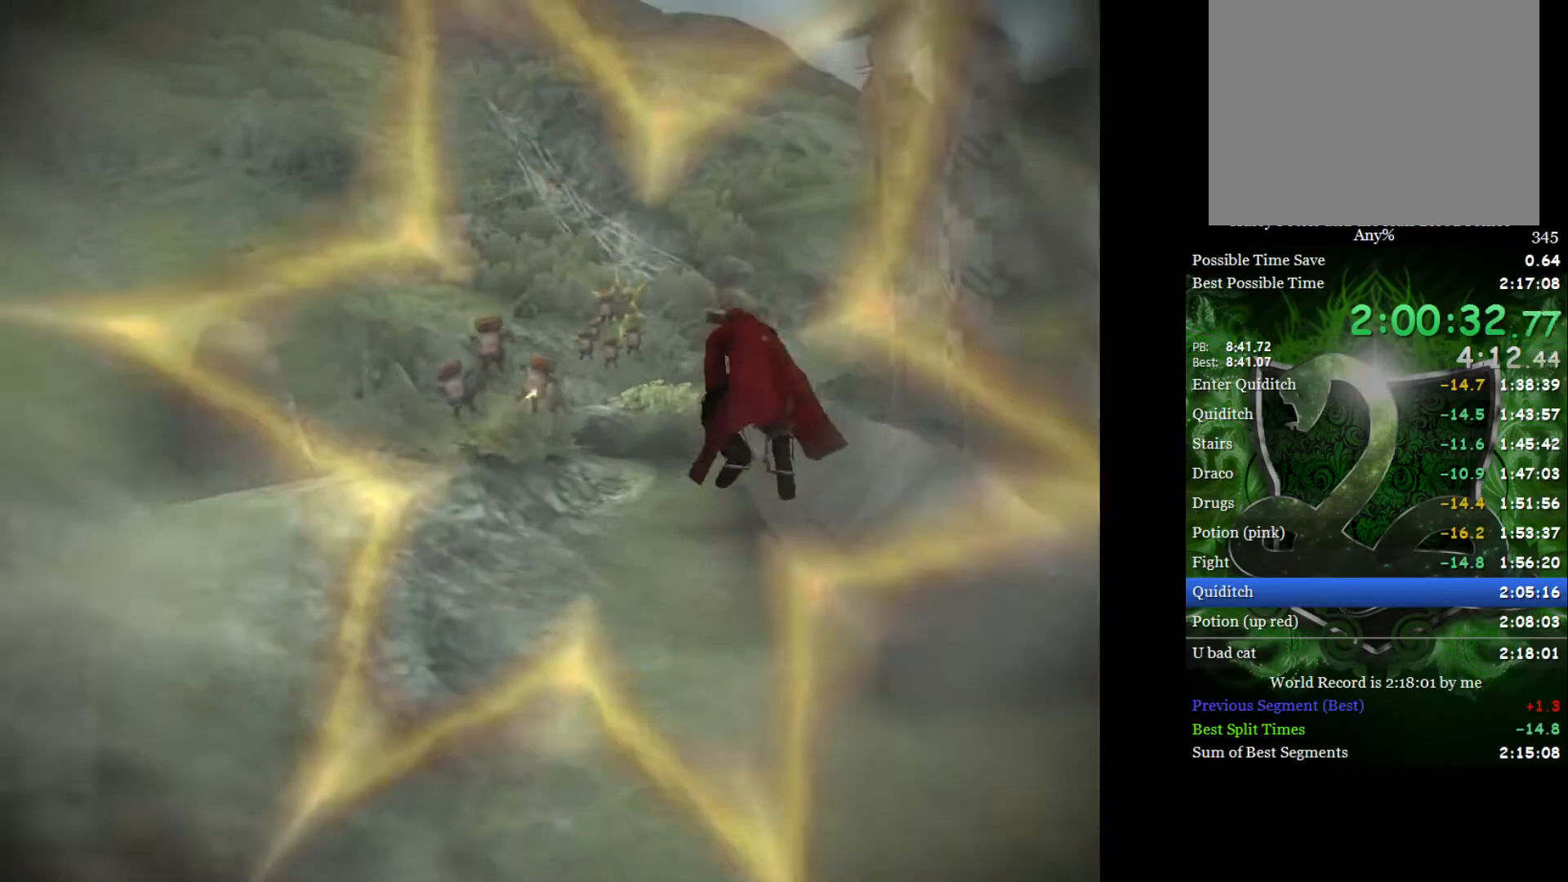
Gameplay with a controller (Xbox layout); each line is a JSON object with the inputs held at the frame after it. "events" lists button and stick changes between this image and that frame as [ms after this image, input, new state], when the widget could be followed in between.
{"buttons": [], "left_stick": "down", "right_stick": "center", "events": [[417, "left_stick", "down"]]}
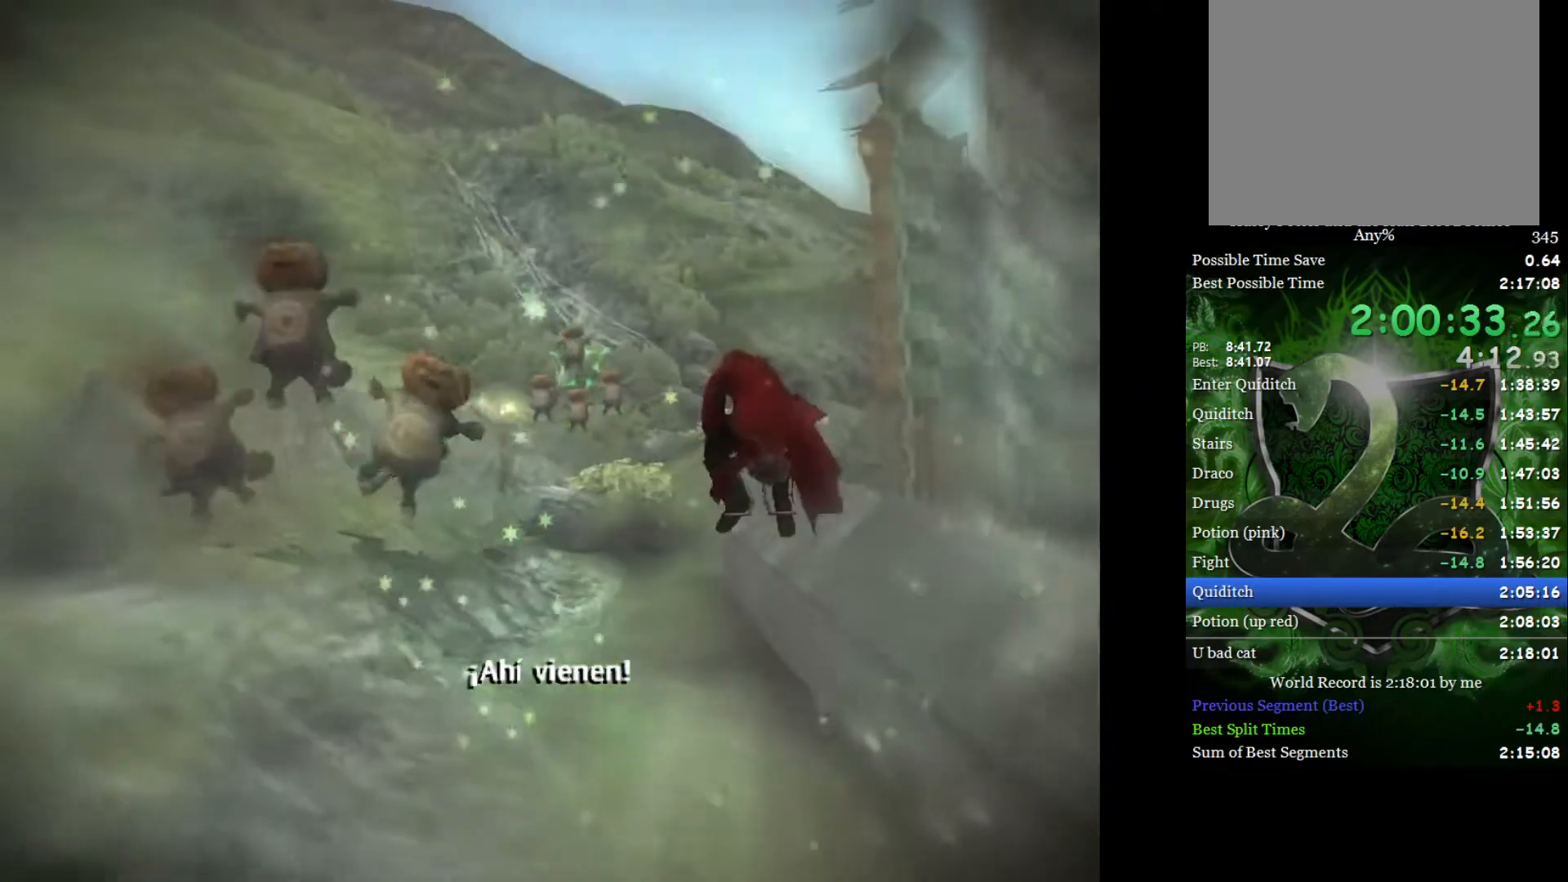
{"buttons": [], "left_stick": "center", "right_stick": "center", "events": [[50, "left_stick", "down-right"], [183, "left_stick", "center"]]}
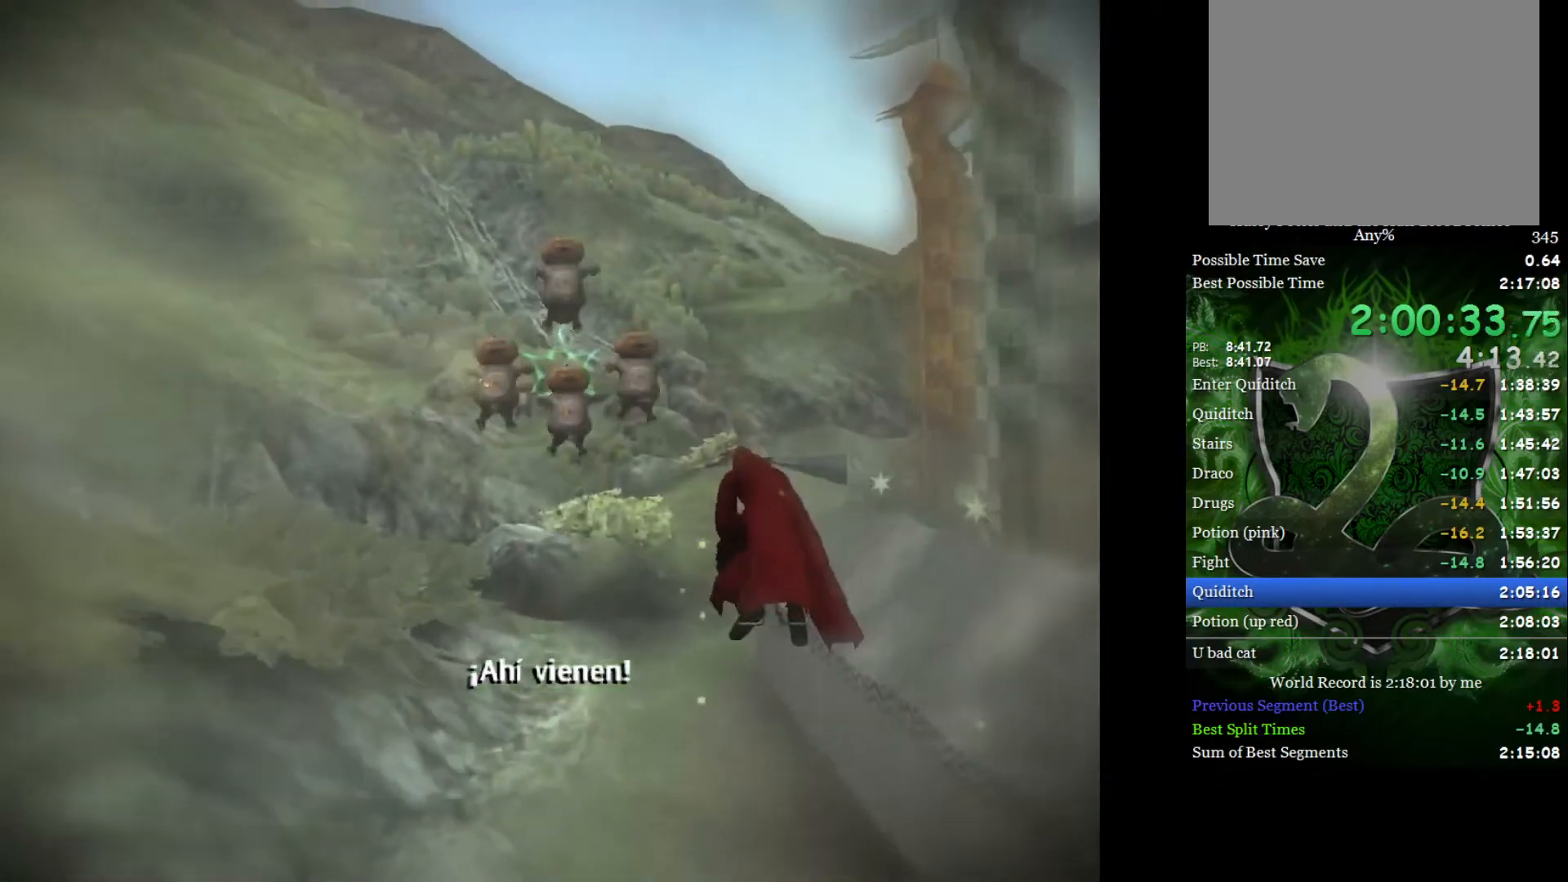
{"buttons": [], "left_stick": "up-left", "right_stick": "center", "events": [[83, "left_stick", "down-right"], [283, "left_stick", "center"], [417, "left_stick", "up-left"]]}
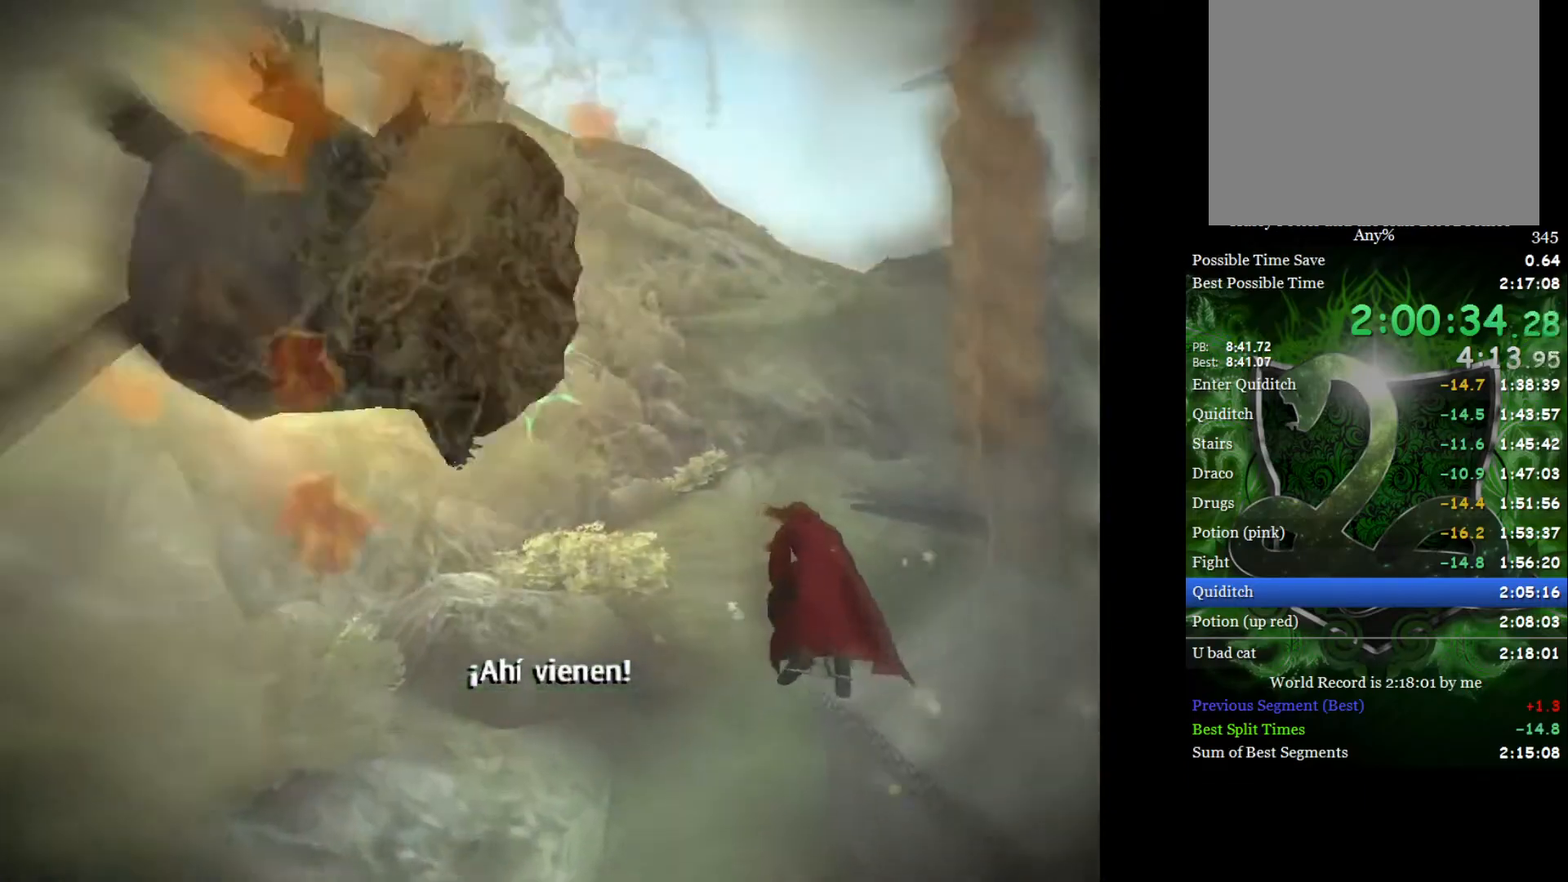
{"buttons": [], "left_stick": "up-left", "right_stick": "center", "events": [[150, "left_stick", "center"], [417, "left_stick", "up-left"]]}
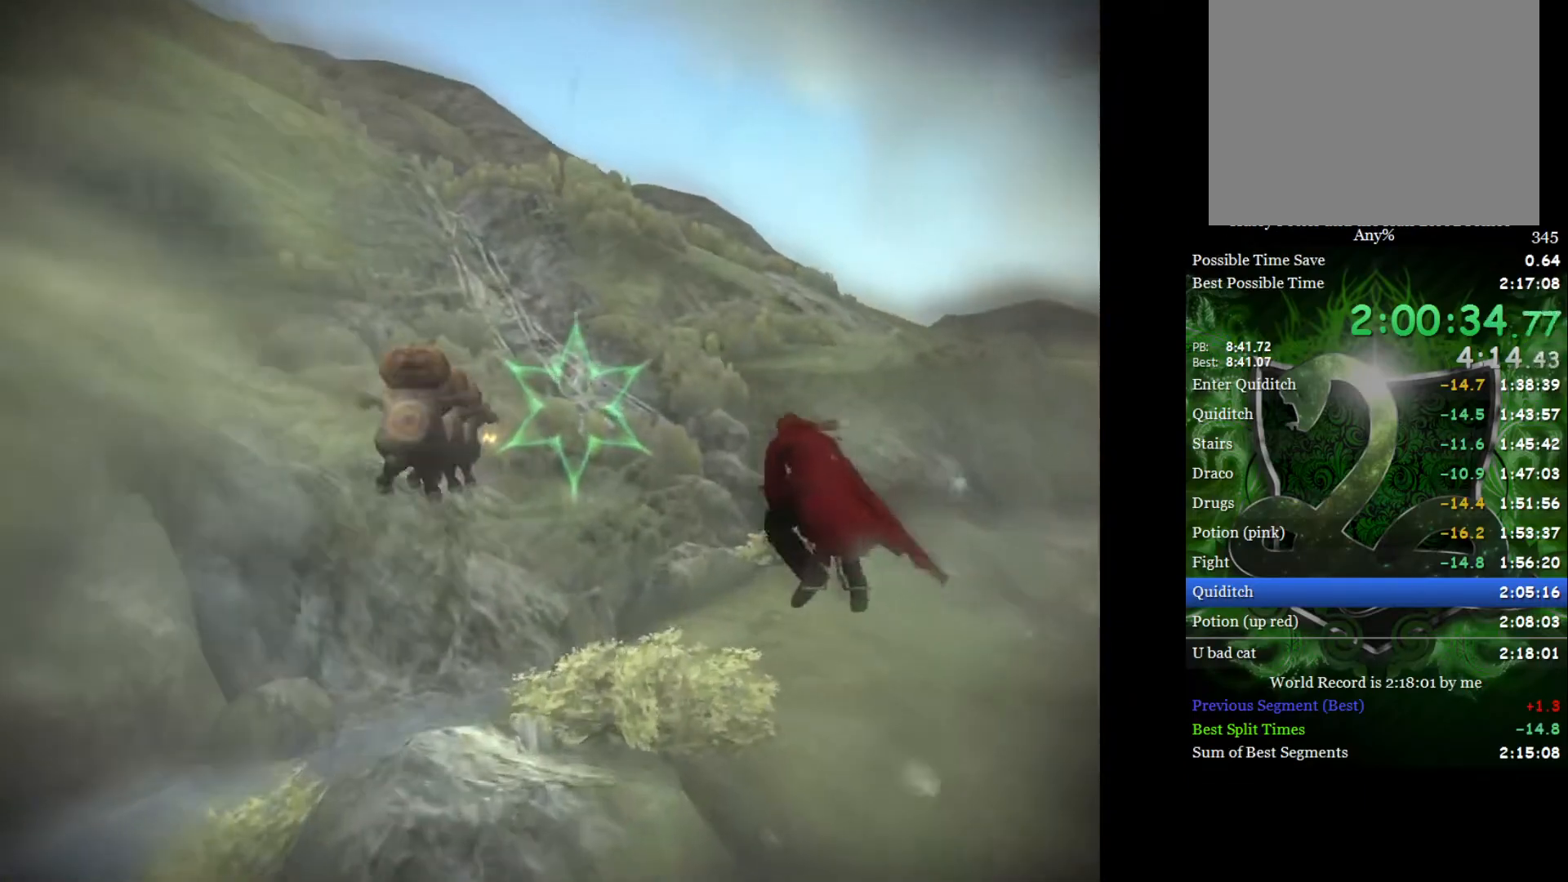
{"buttons": [], "left_stick": "center", "right_stick": "center", "events": [[50, "left_stick", "center"], [233, "left_stick", "up-right"], [450, "left_stick", "center"]]}
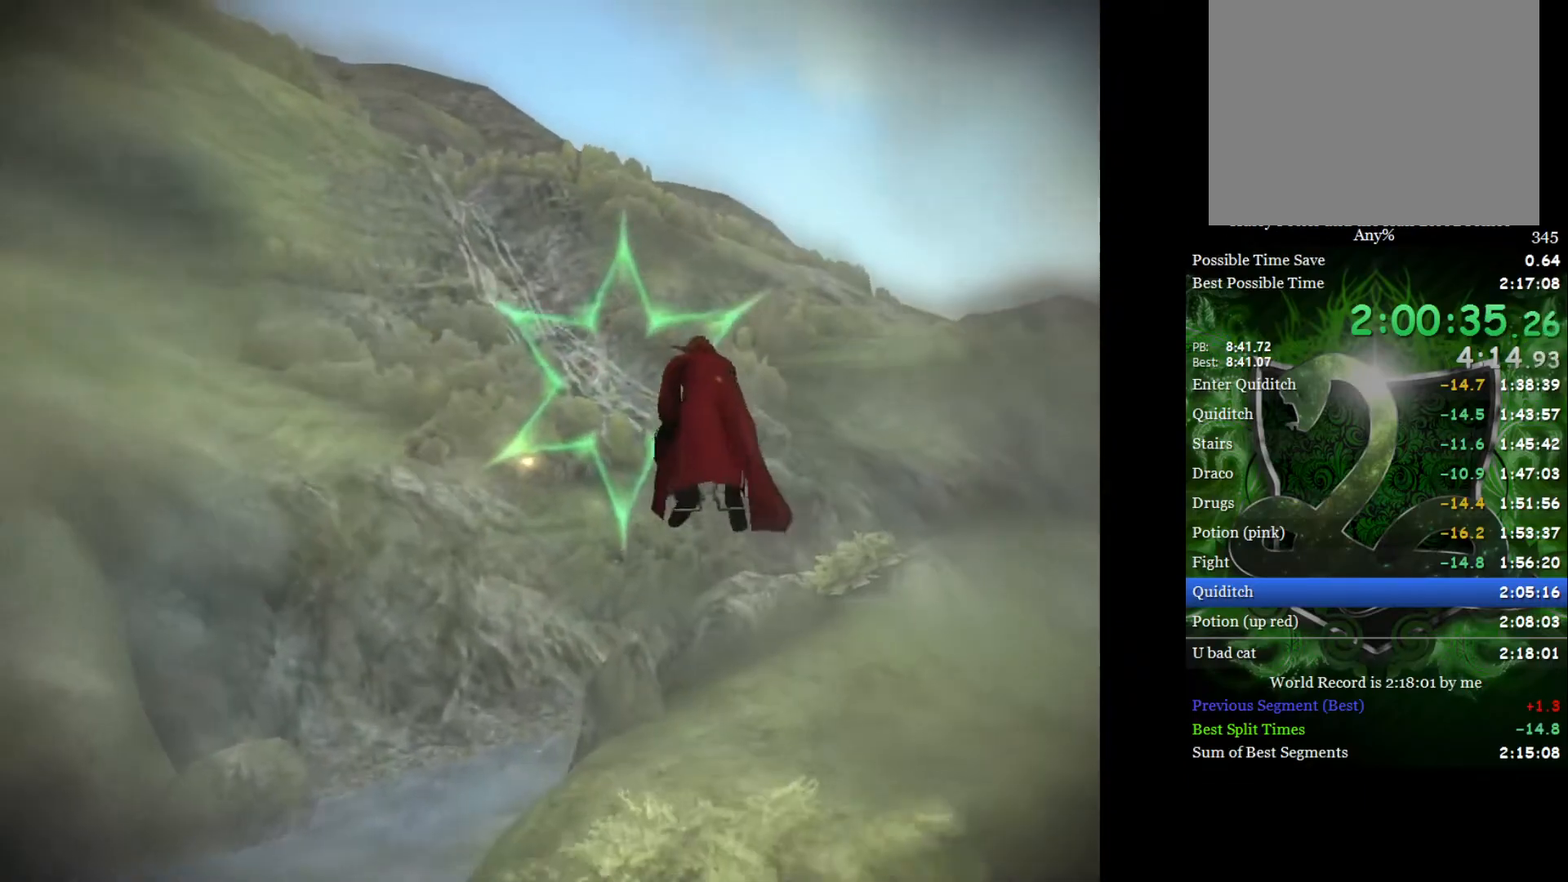
{"buttons": [], "left_stick": "down-right", "right_stick": "center", "events": [[33, "left_stick", "up-right"], [200, "left_stick", "center"], [267, "left_stick", "right"], [367, "left_stick", "down-right"]]}
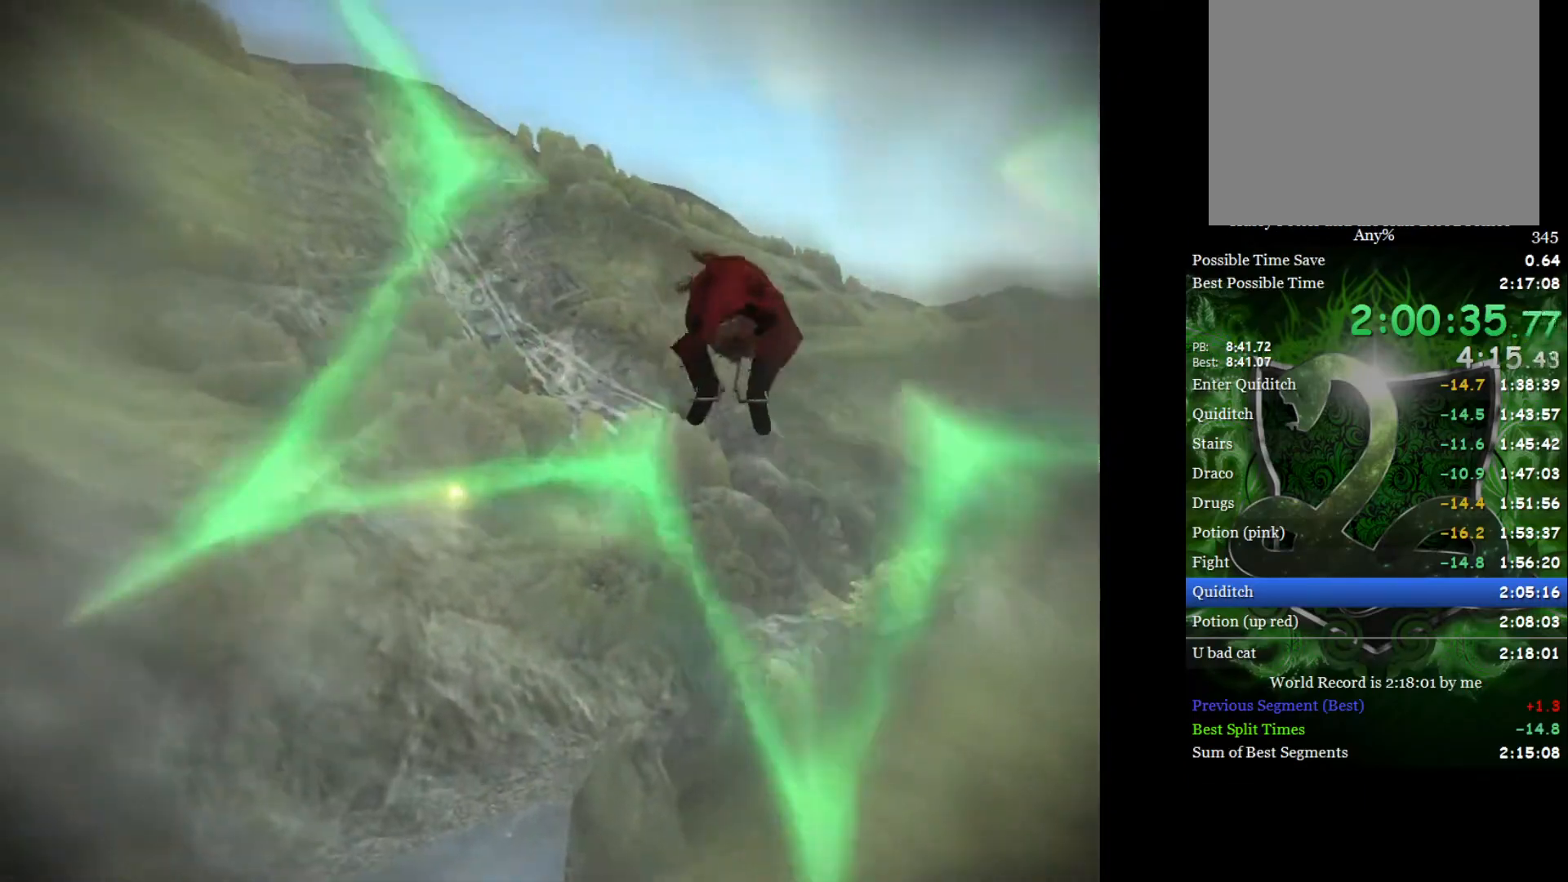
{"buttons": [], "left_stick": "right", "right_stick": "center", "events": [[183, "left_stick", "right"]]}
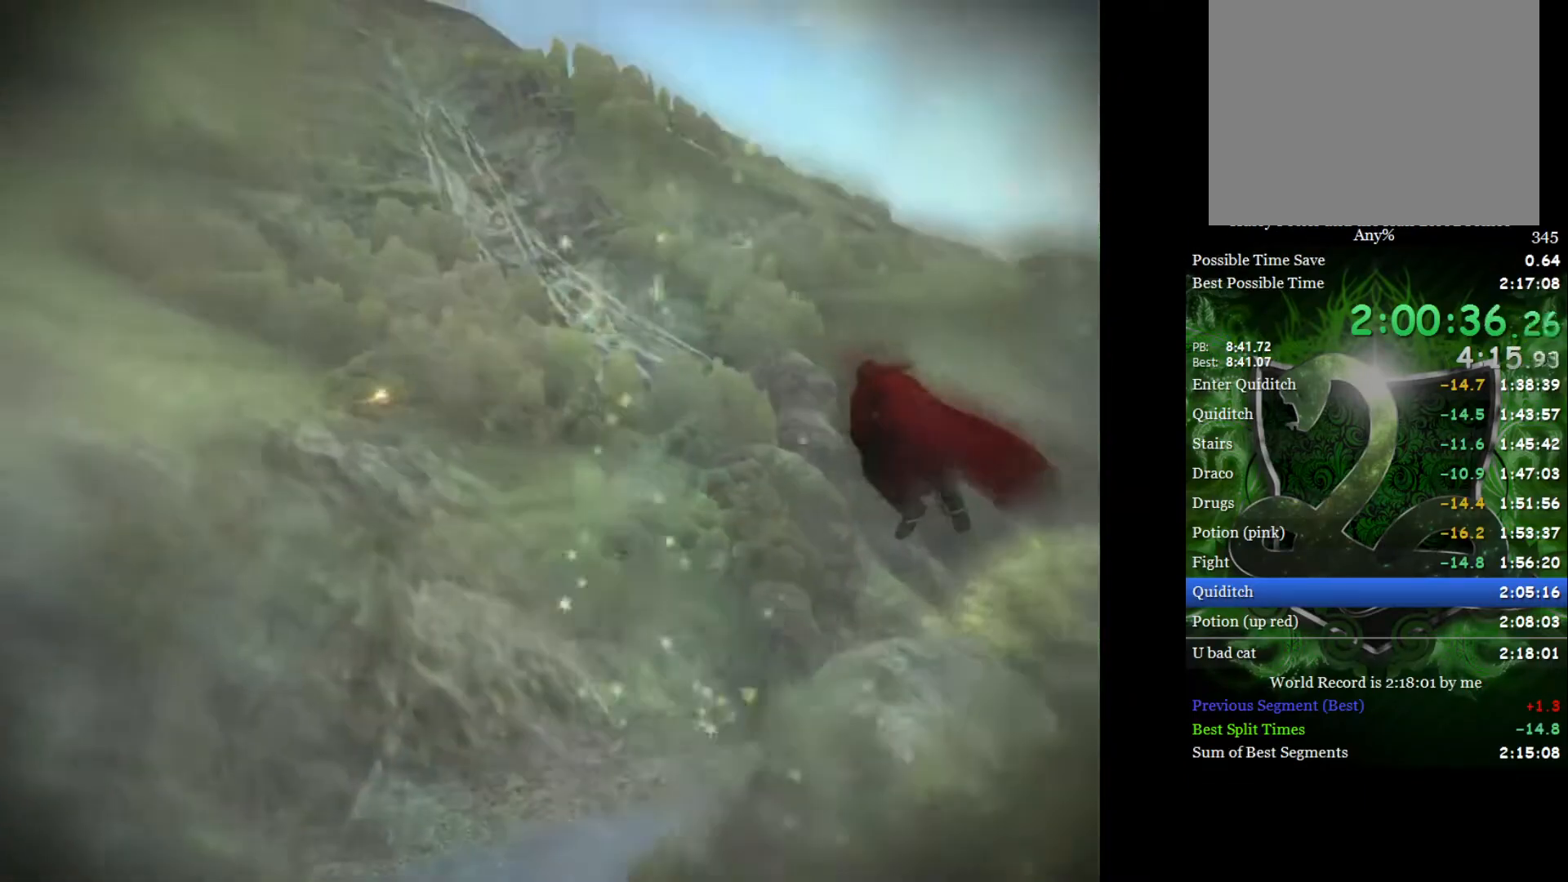
{"buttons": [], "left_stick": "right", "right_stick": "center", "events": []}
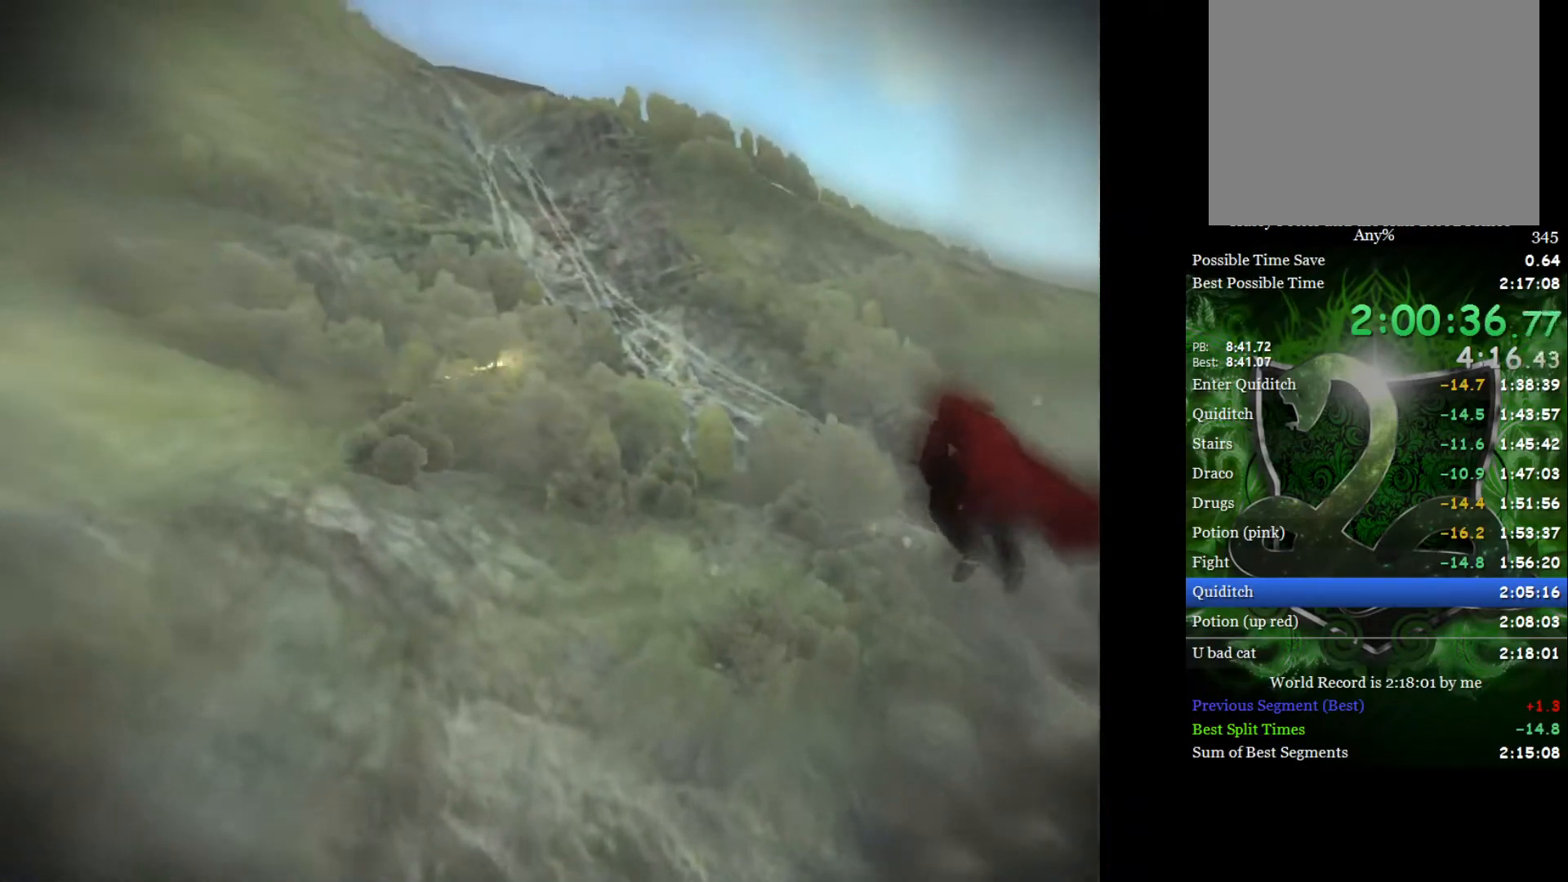
{"buttons": [], "left_stick": "right", "right_stick": "center", "events": []}
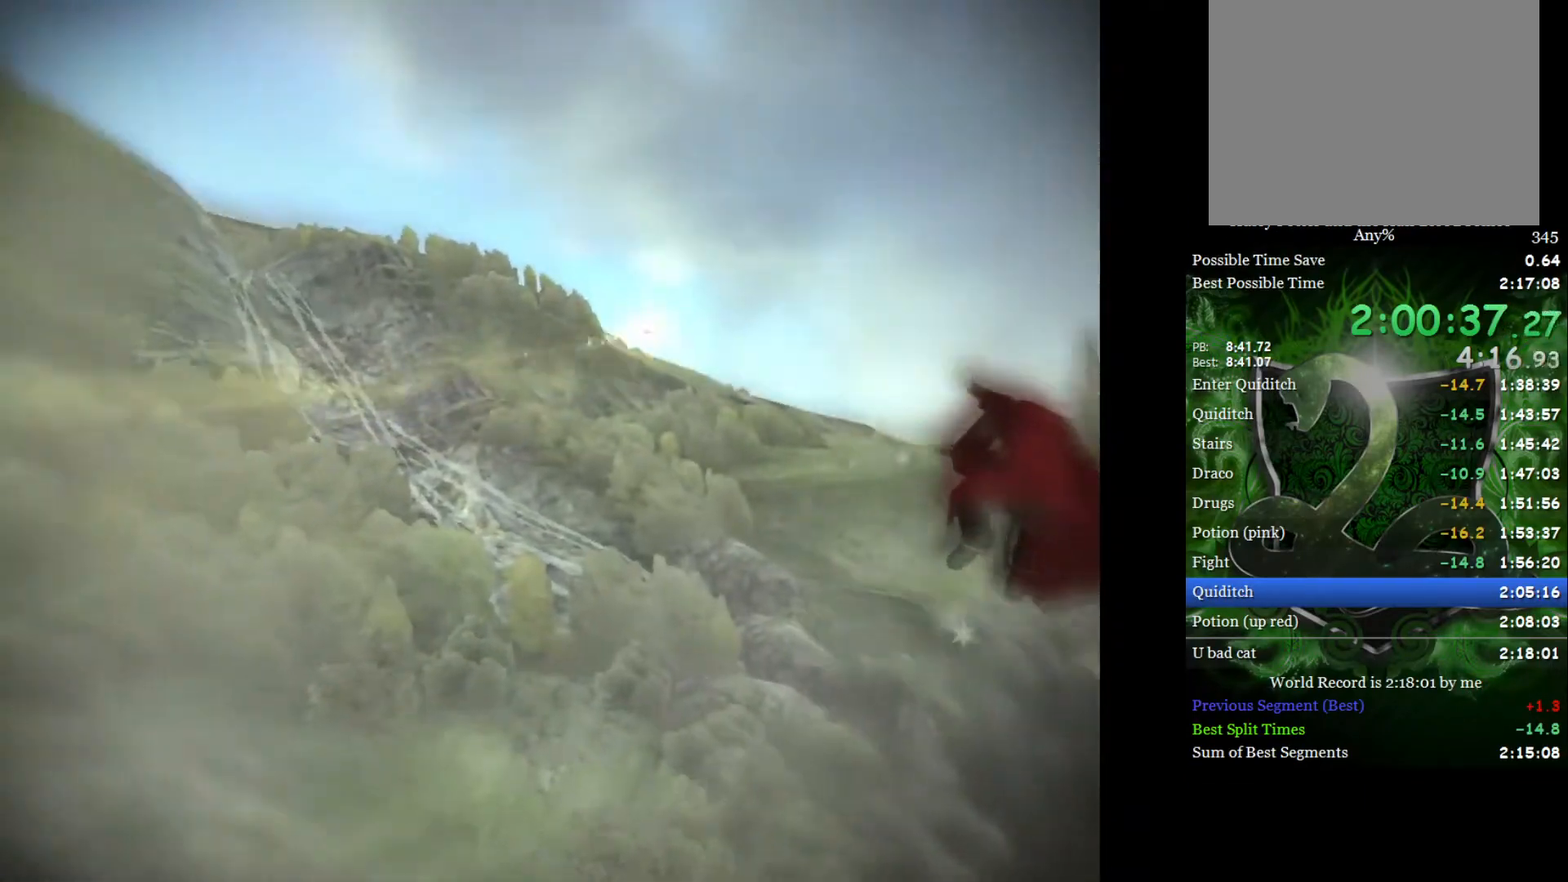
{"buttons": [], "left_stick": "down-right", "right_stick": "center", "events": [[500, "left_stick", "down-right"]]}
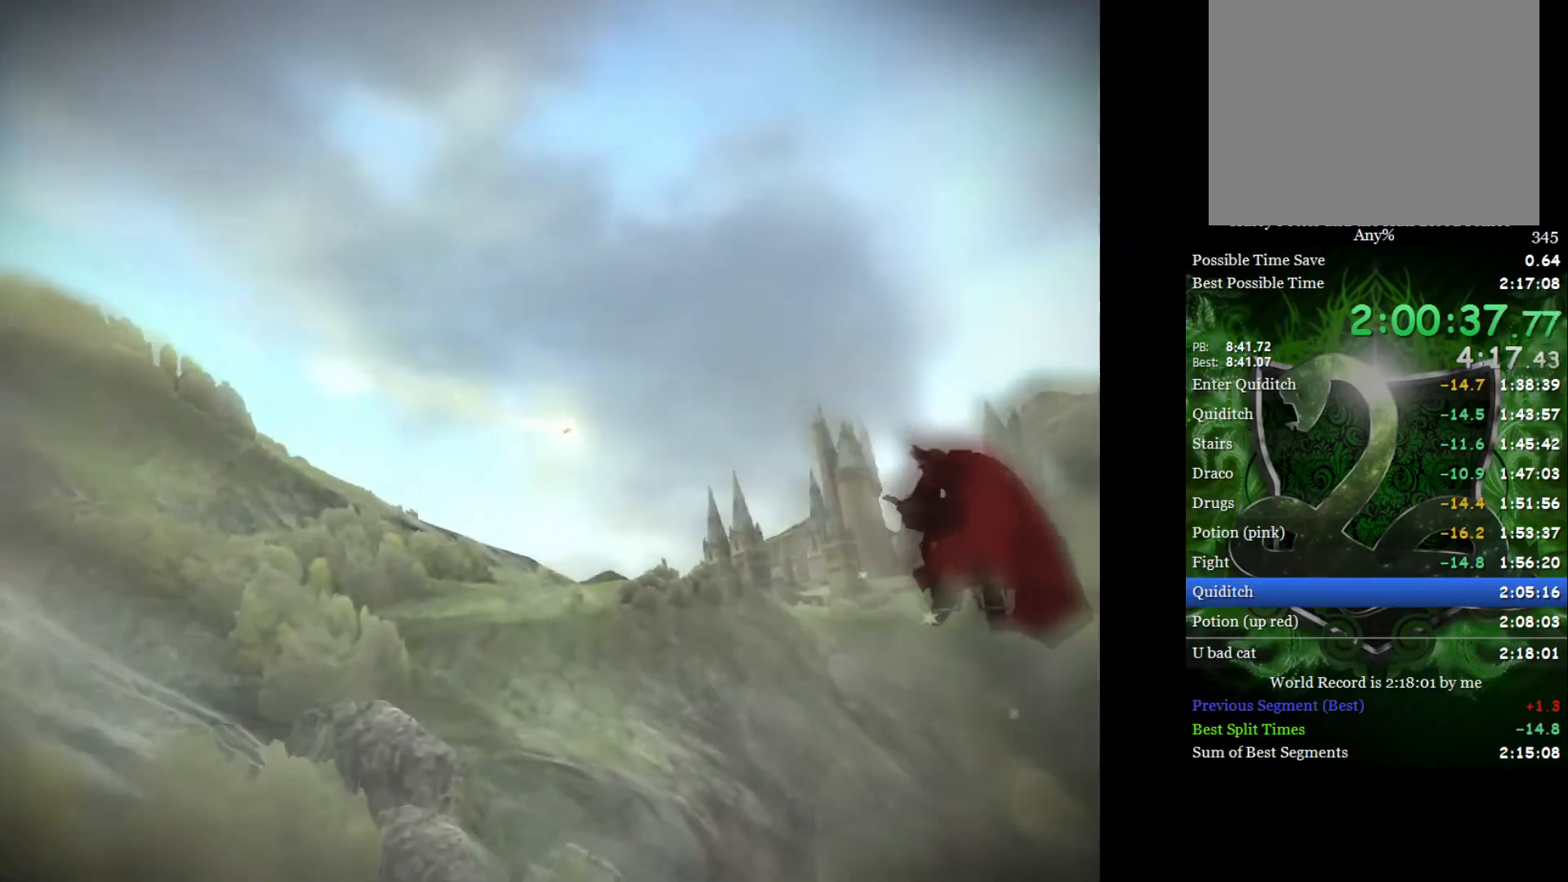
{"buttons": [], "left_stick": "down-right", "right_stick": "center", "events": []}
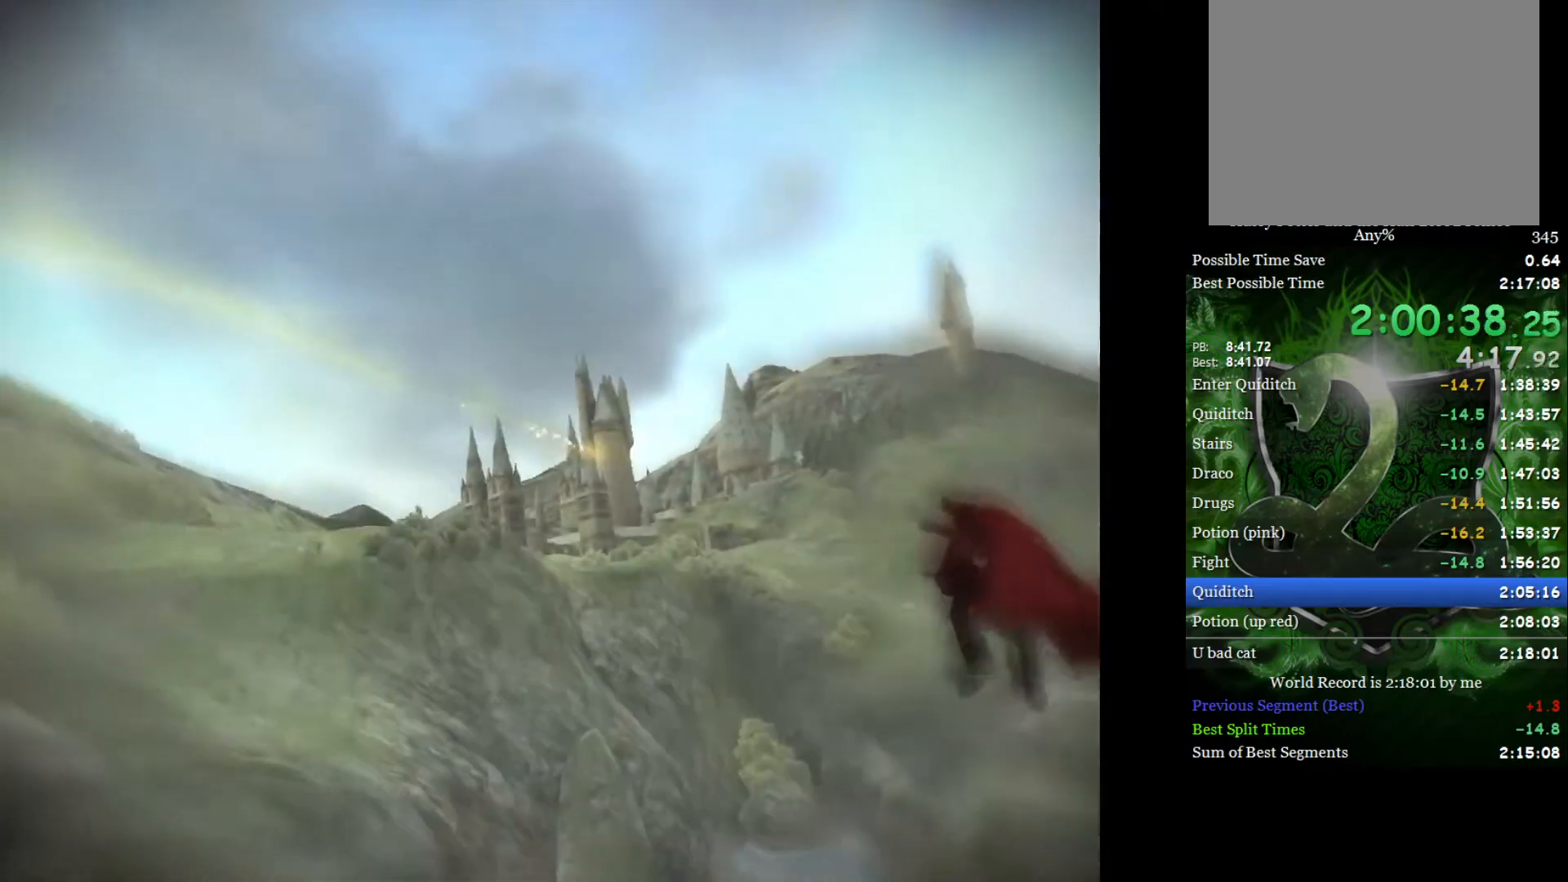
{"buttons": [], "left_stick": "right", "right_stick": "center", "events": [[50, "left_stick", "right"]]}
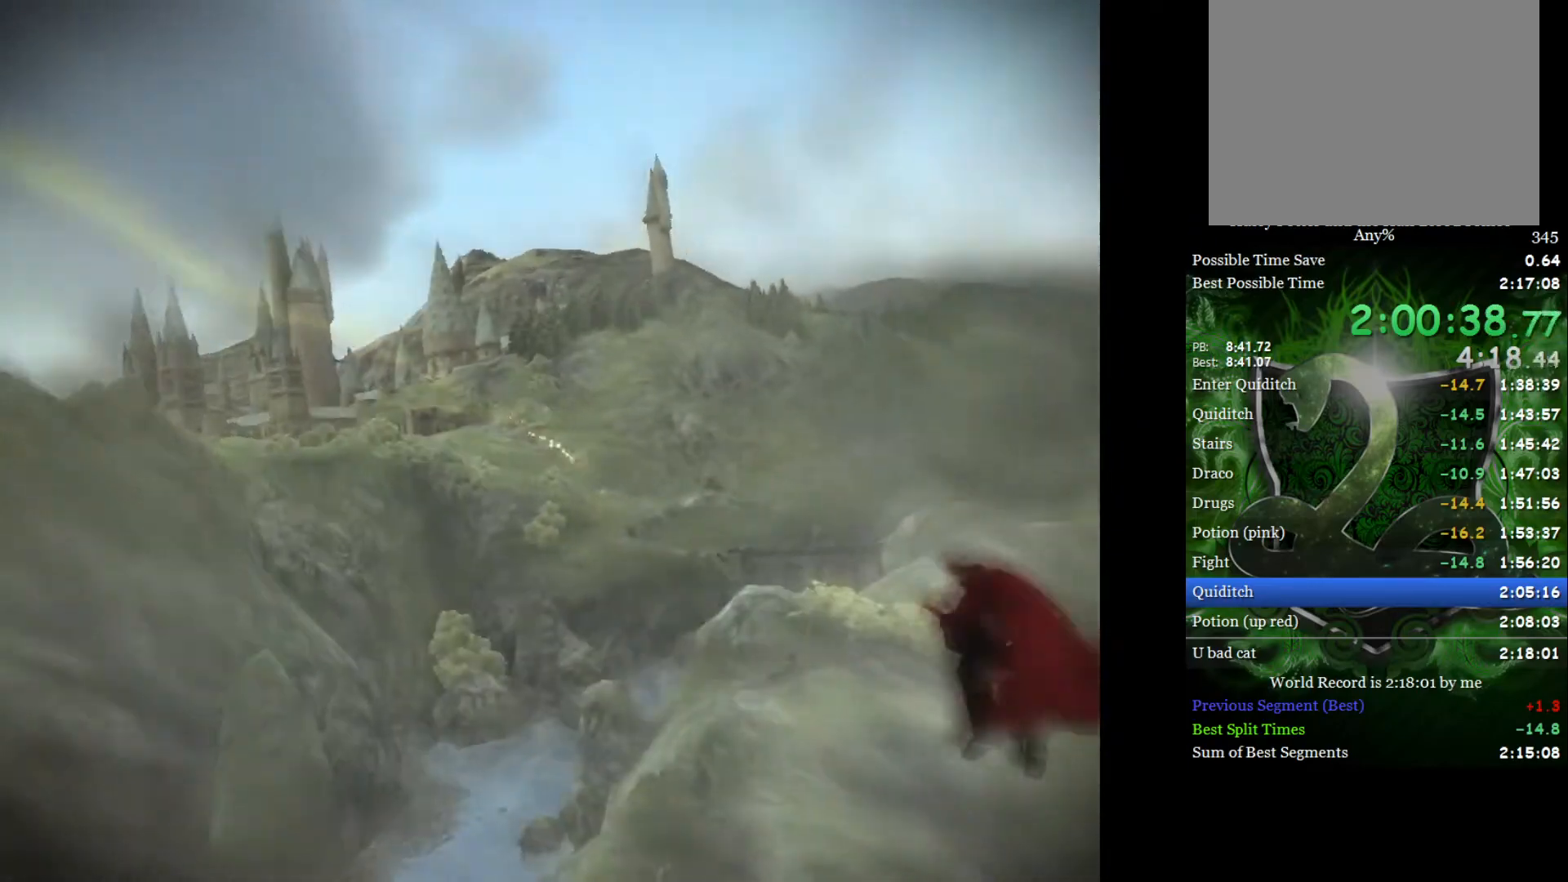
{"buttons": [], "left_stick": "right", "right_stick": "center", "events": []}
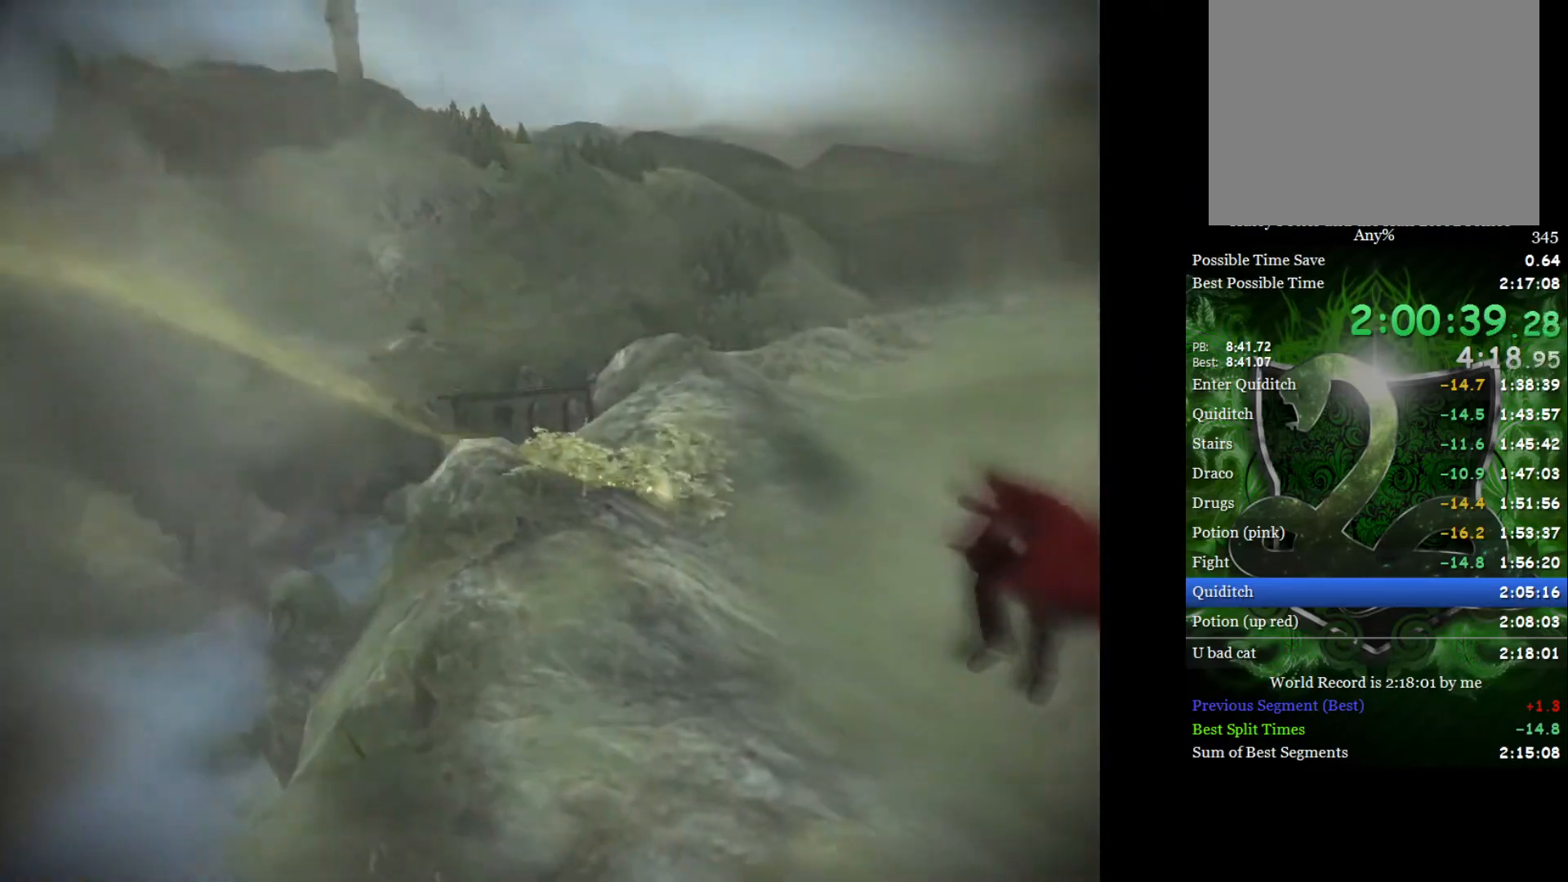
{"buttons": [], "left_stick": "up-right", "right_stick": "center", "events": [[450, "left_stick", "up-right"]]}
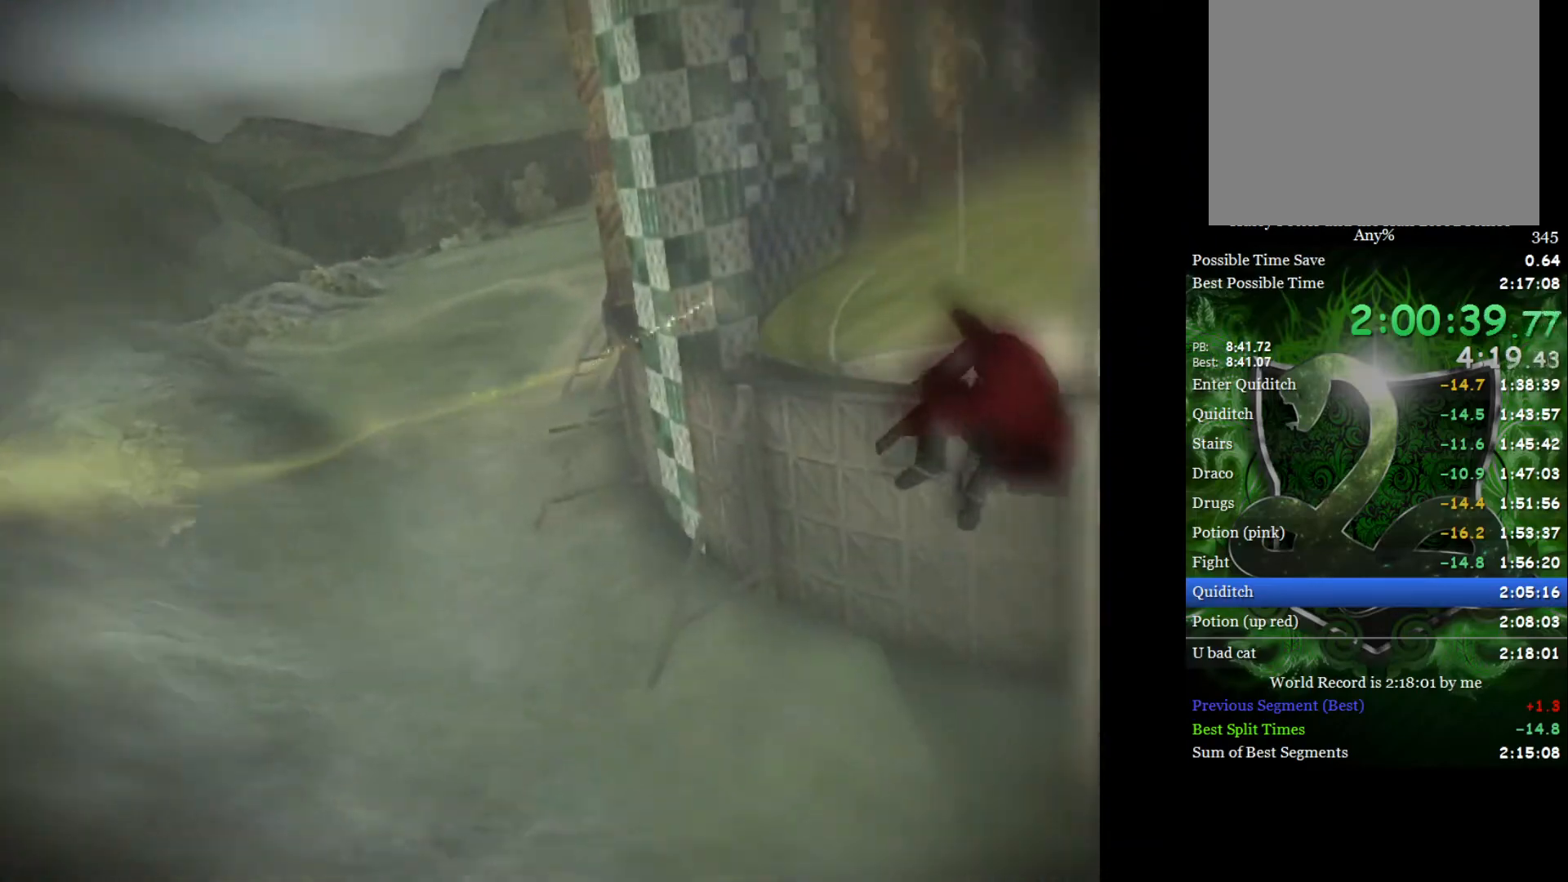
{"buttons": [], "left_stick": "center", "right_stick": "center", "events": [[167, "left_stick", "up-left"], [217, "left_stick", "left"], [450, "left_stick", "center"]]}
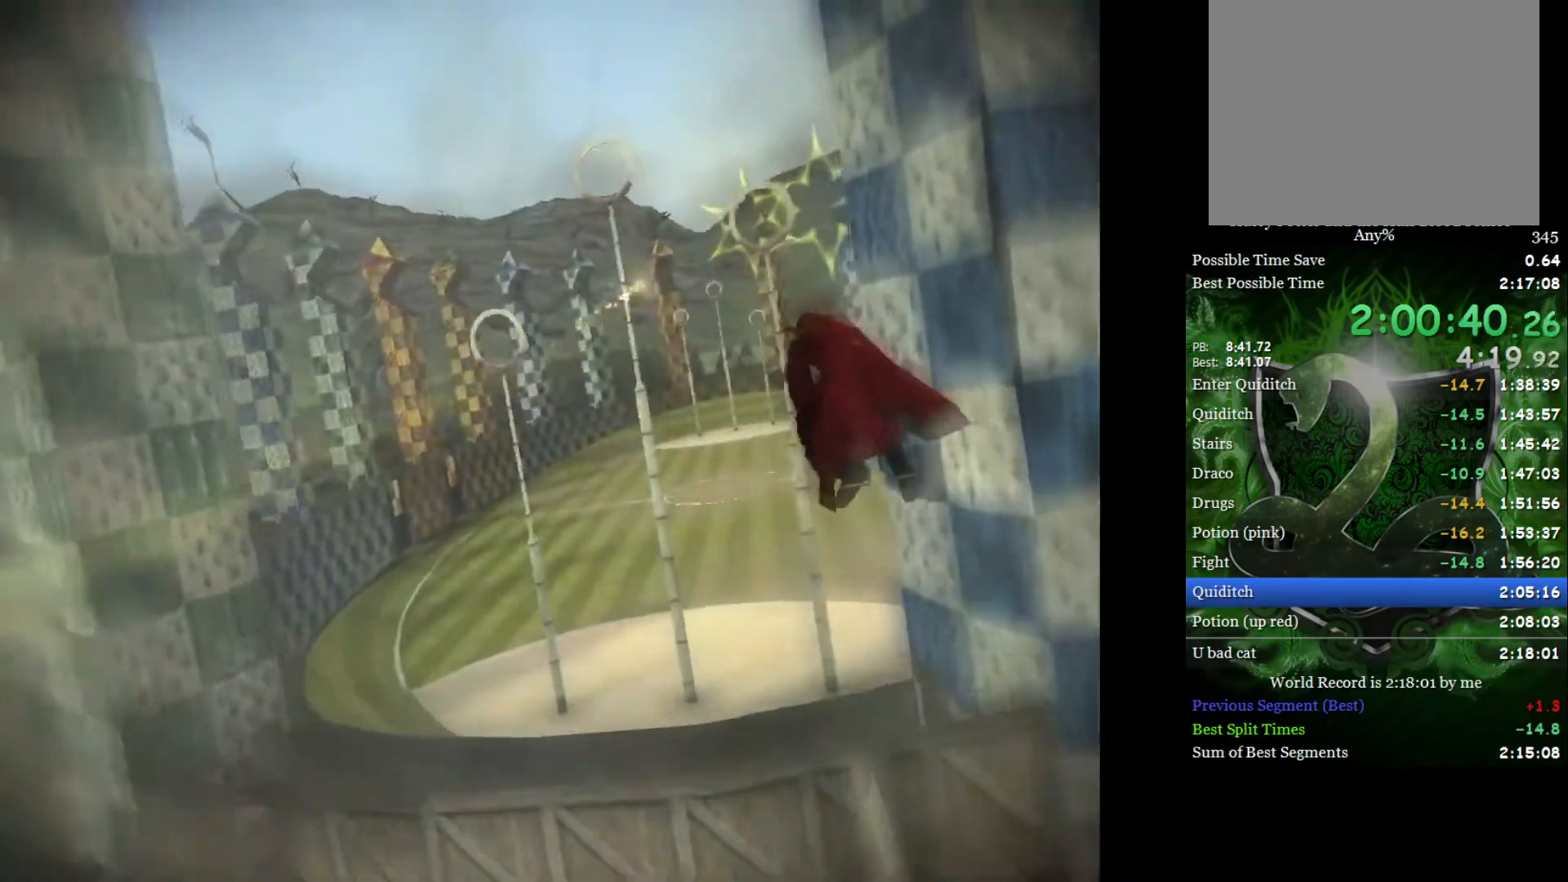
{"buttons": [], "left_stick": "right", "right_stick": "center", "events": [[233, "left_stick", "right"]]}
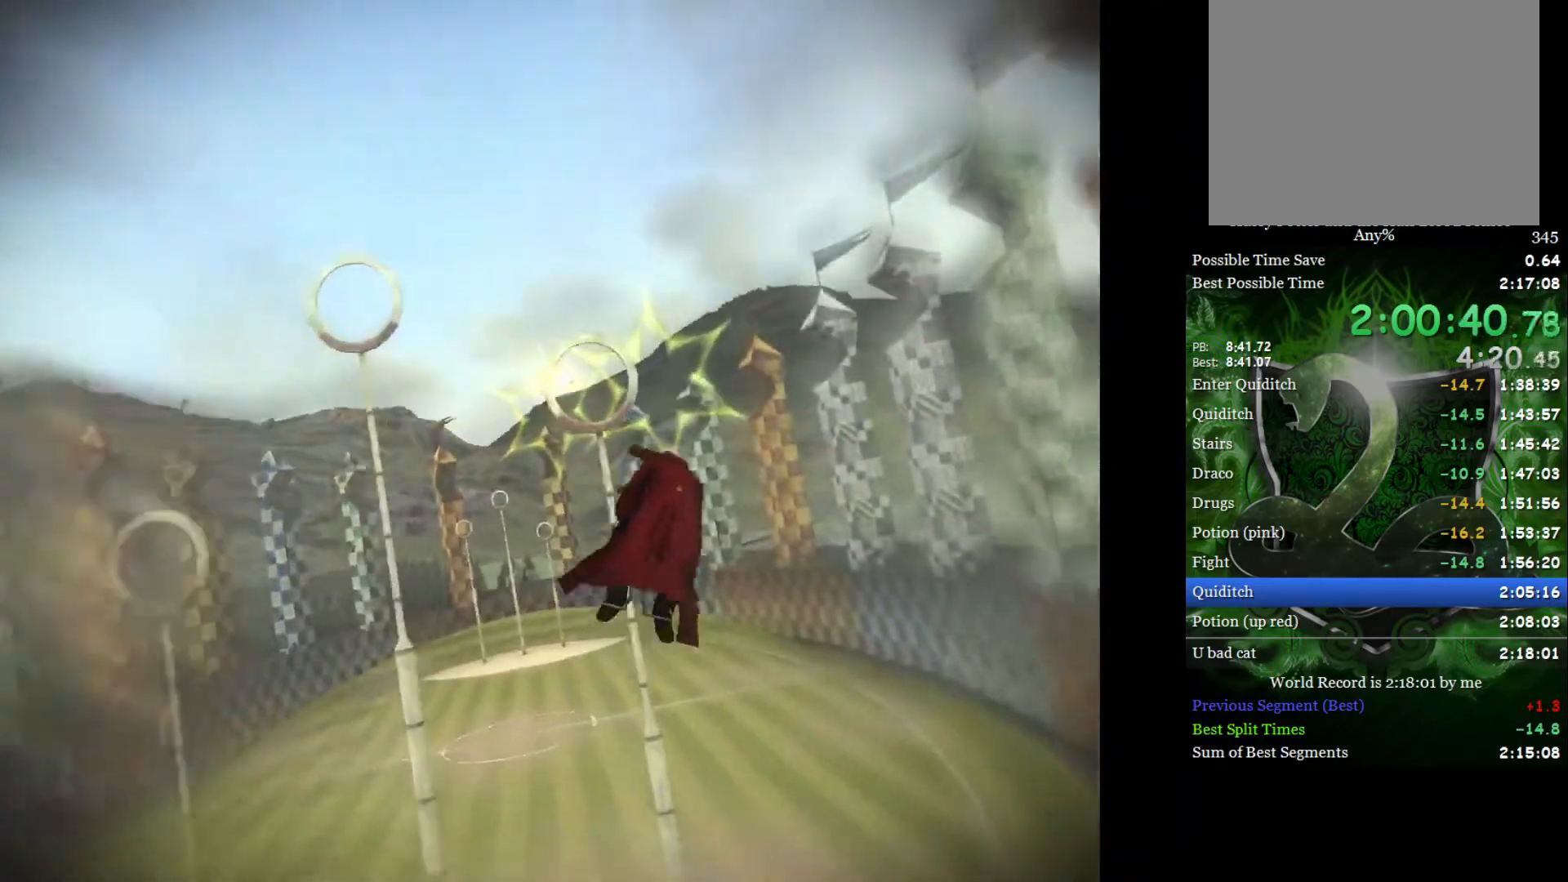
{"buttons": [], "left_stick": "up-left", "right_stick": "center", "events": [[67, "left_stick", "center"], [417, "left_stick", "up-left"]]}
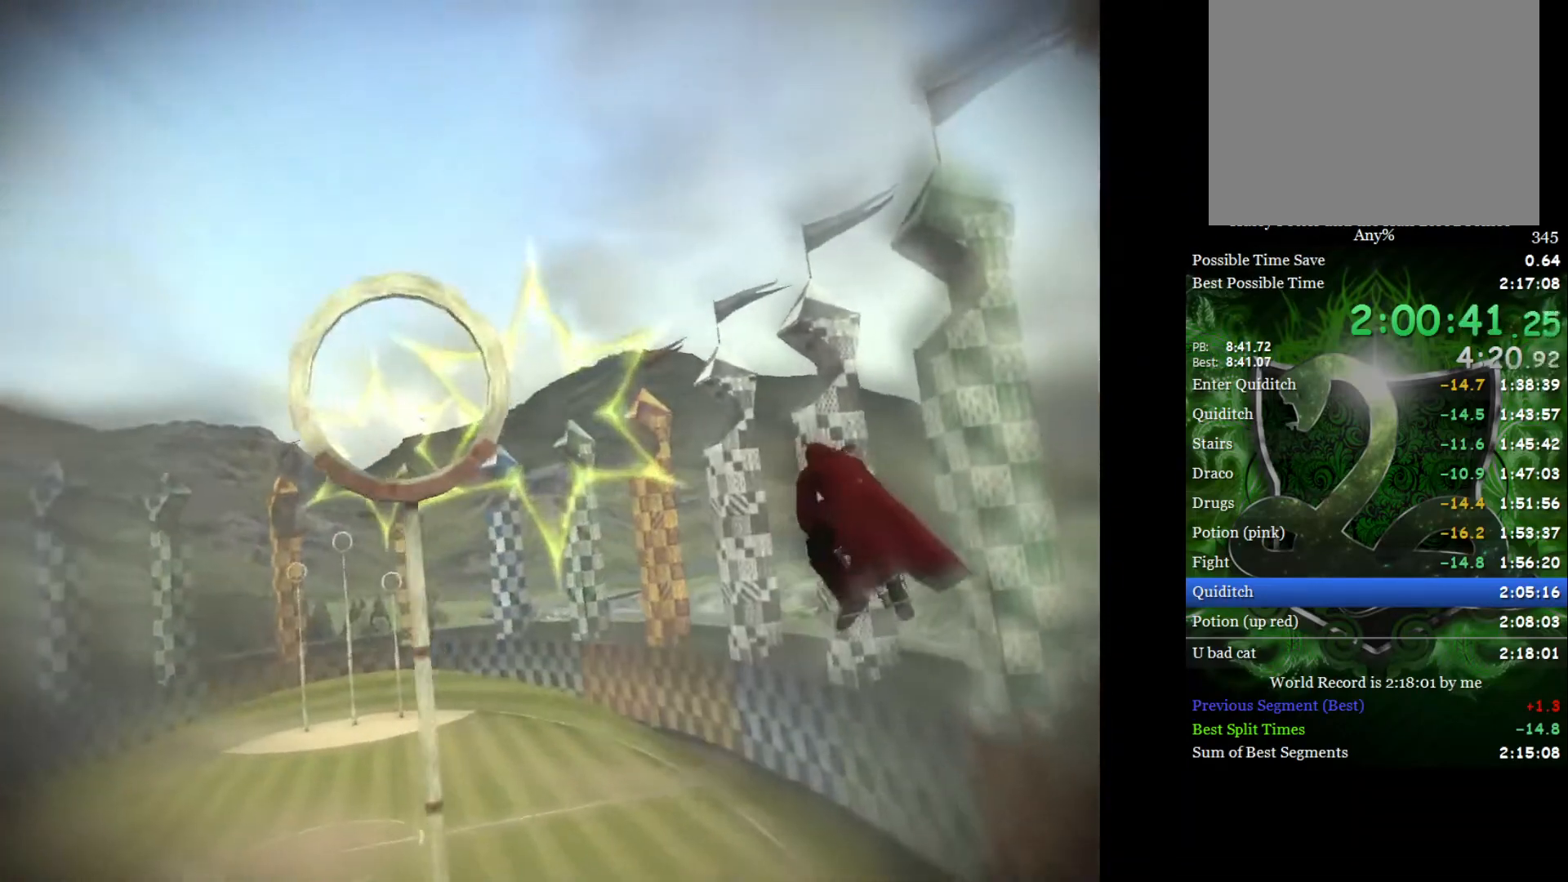
{"buttons": [], "left_stick": "center", "right_stick": "center", "events": [[83, "left_stick", "center"], [200, "left_stick", "left"], [350, "left_stick", "center"]]}
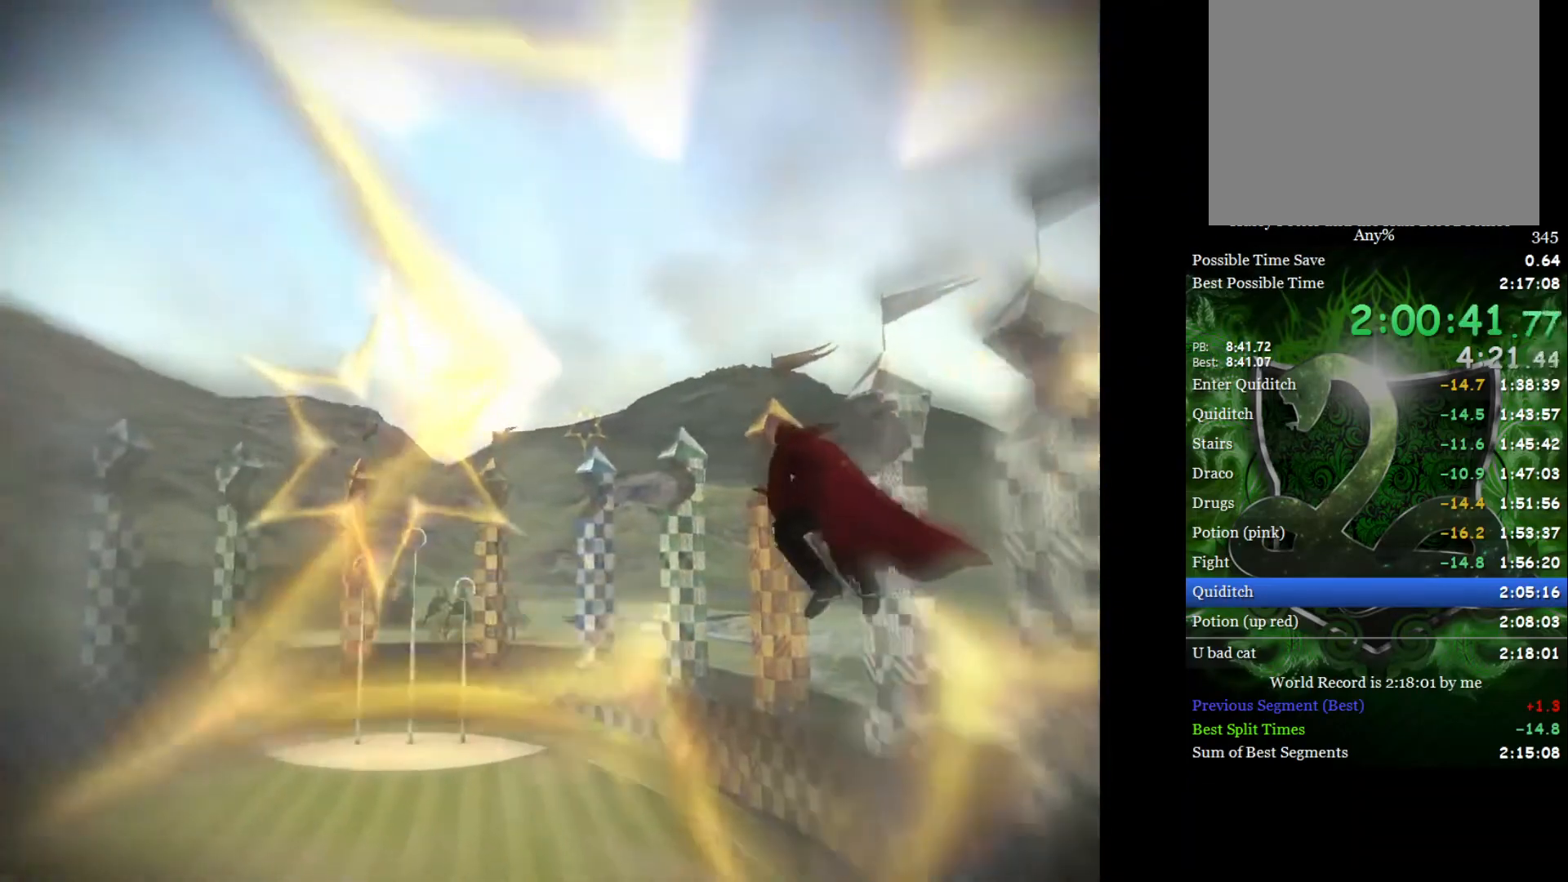
{"buttons": [], "left_stick": "center", "right_stick": "center", "events": []}
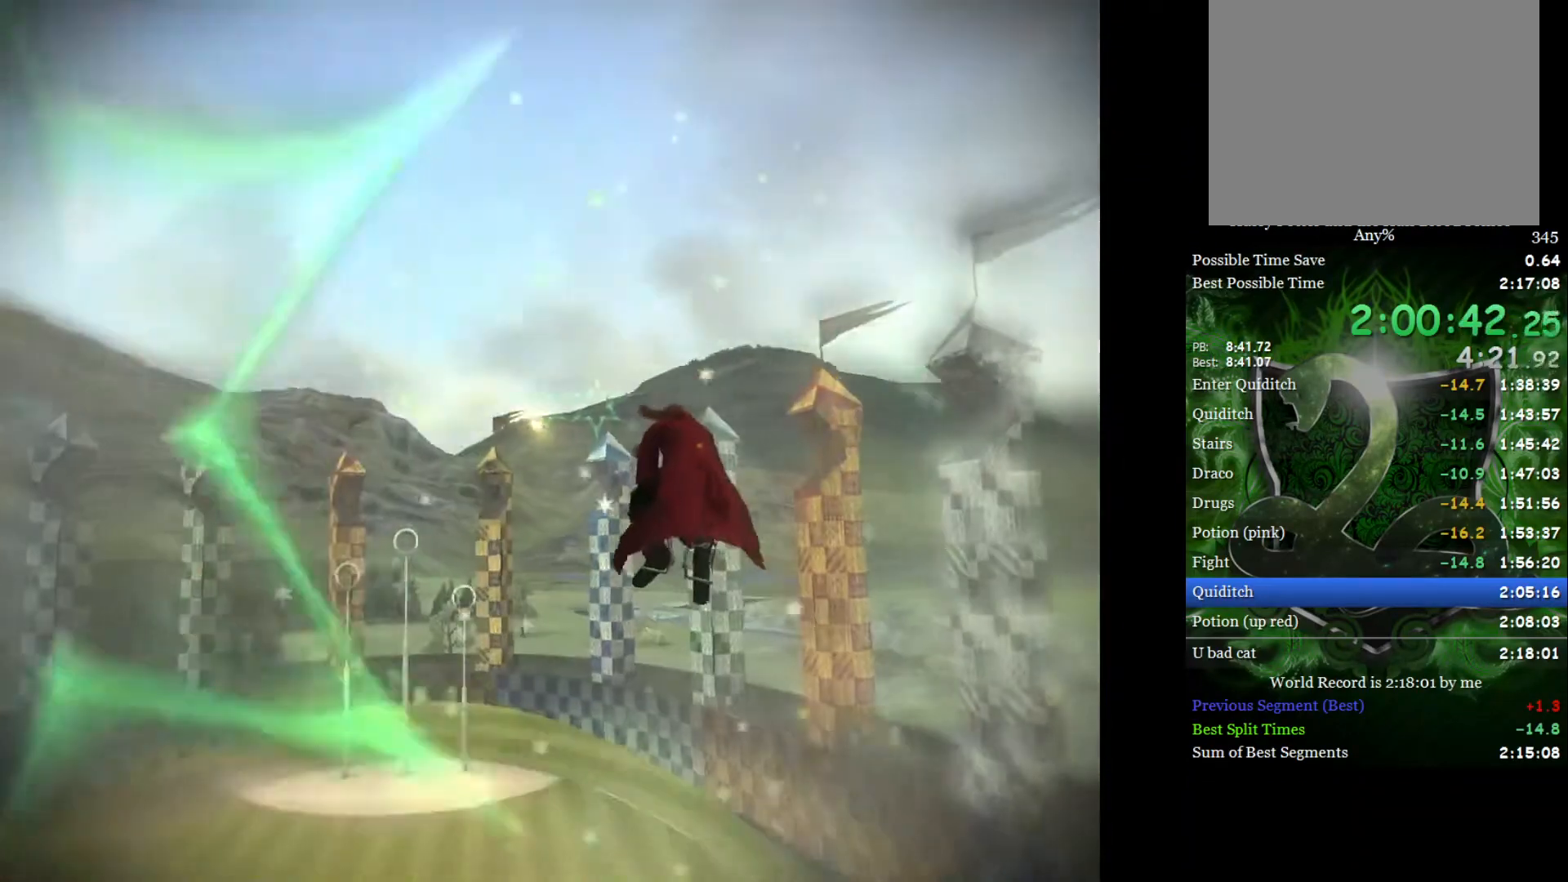
{"buttons": [], "left_stick": "up-left", "right_stick": "center", "events": [[367, "left_stick", "up-left"]]}
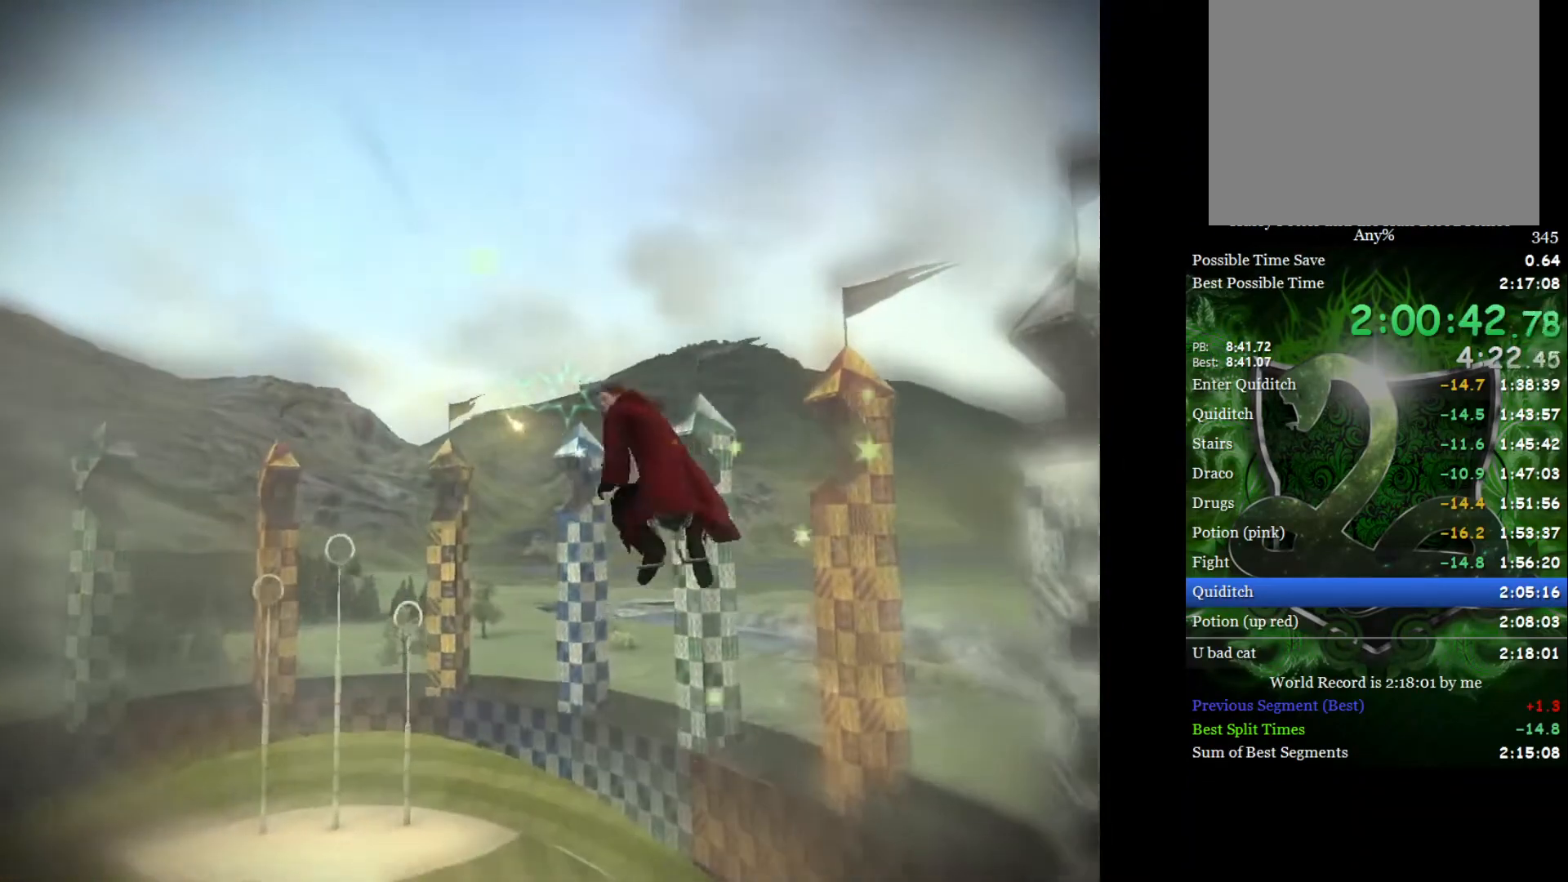
{"buttons": [], "left_stick": "center", "right_stick": "center", "events": [[17, "left_stick", "center"]]}
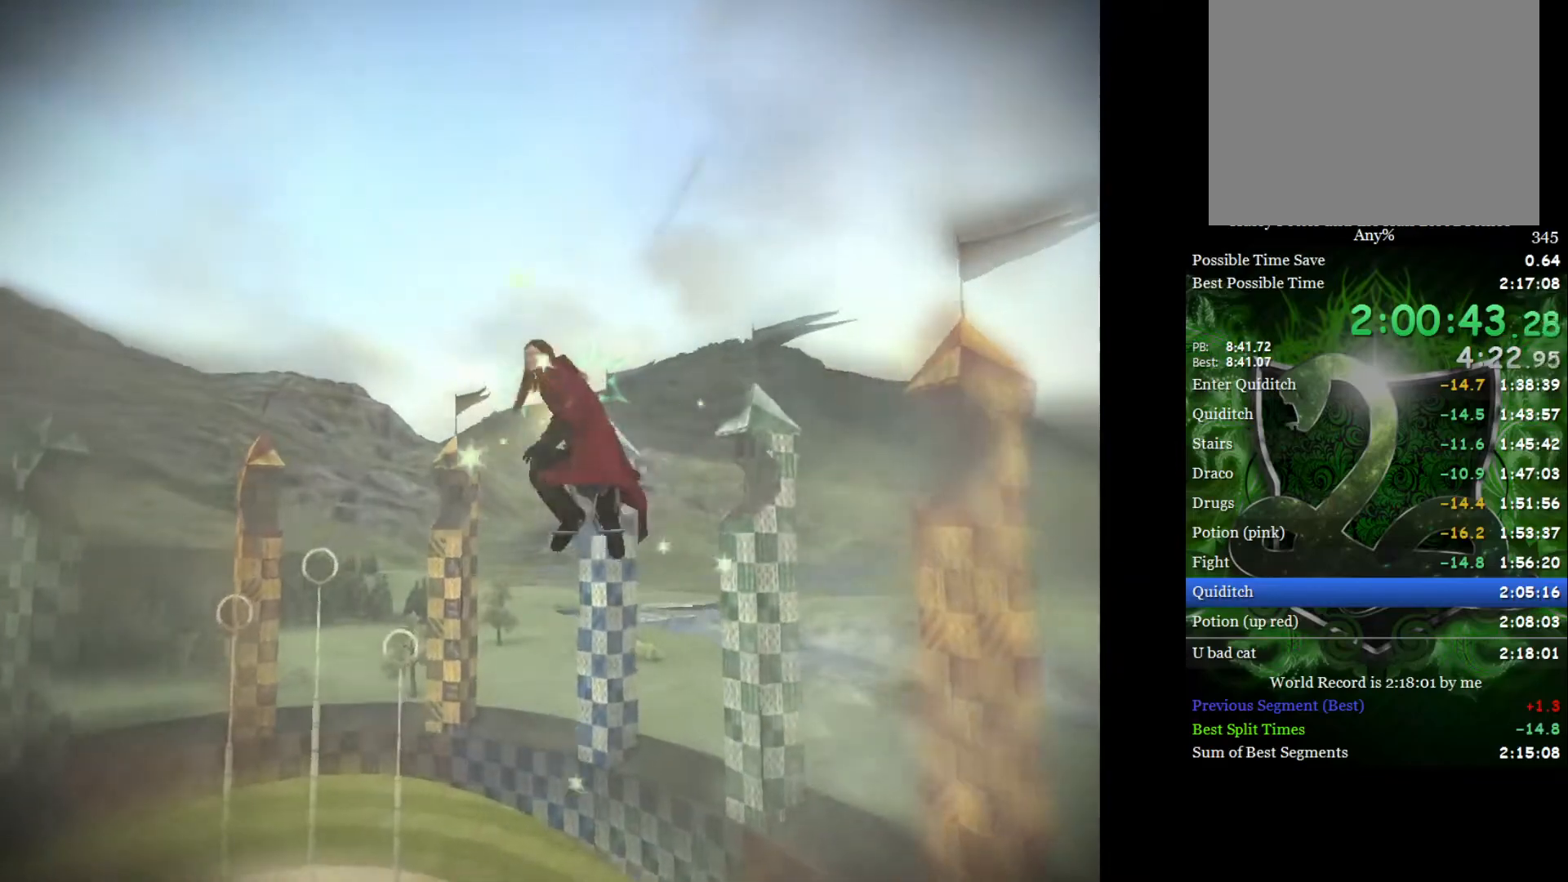
{"buttons": [], "left_stick": "up-left", "right_stick": "center", "events": [[33, "left_stick", "up-left"], [217, "left_stick", "center"], [450, "left_stick", "up-left"]]}
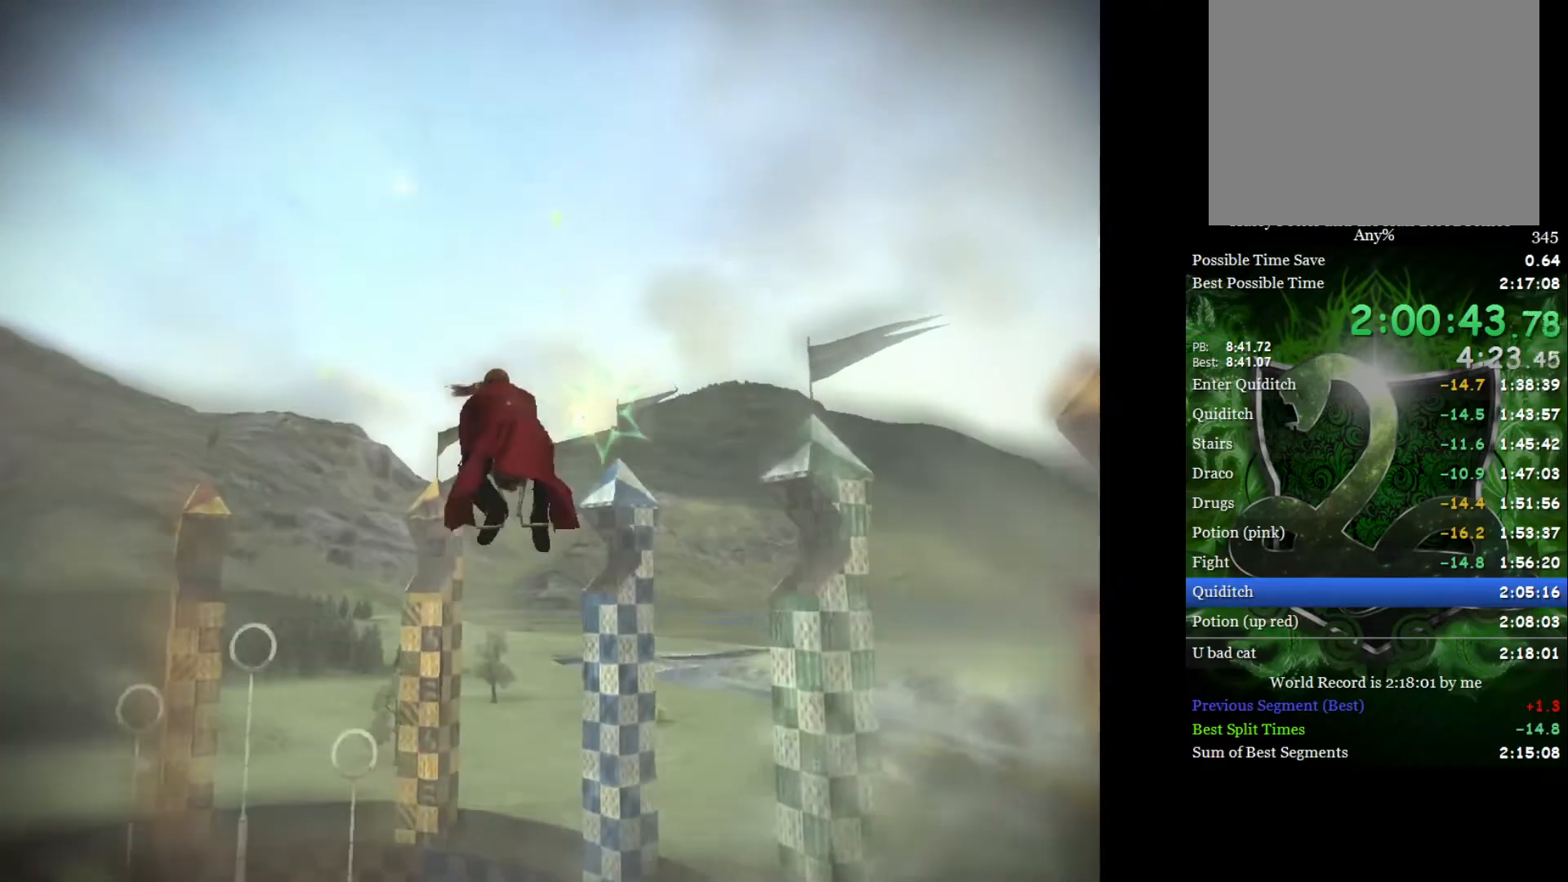
{"buttons": [], "left_stick": "center", "right_stick": "center", "events": [[133, "left_stick", "center"]]}
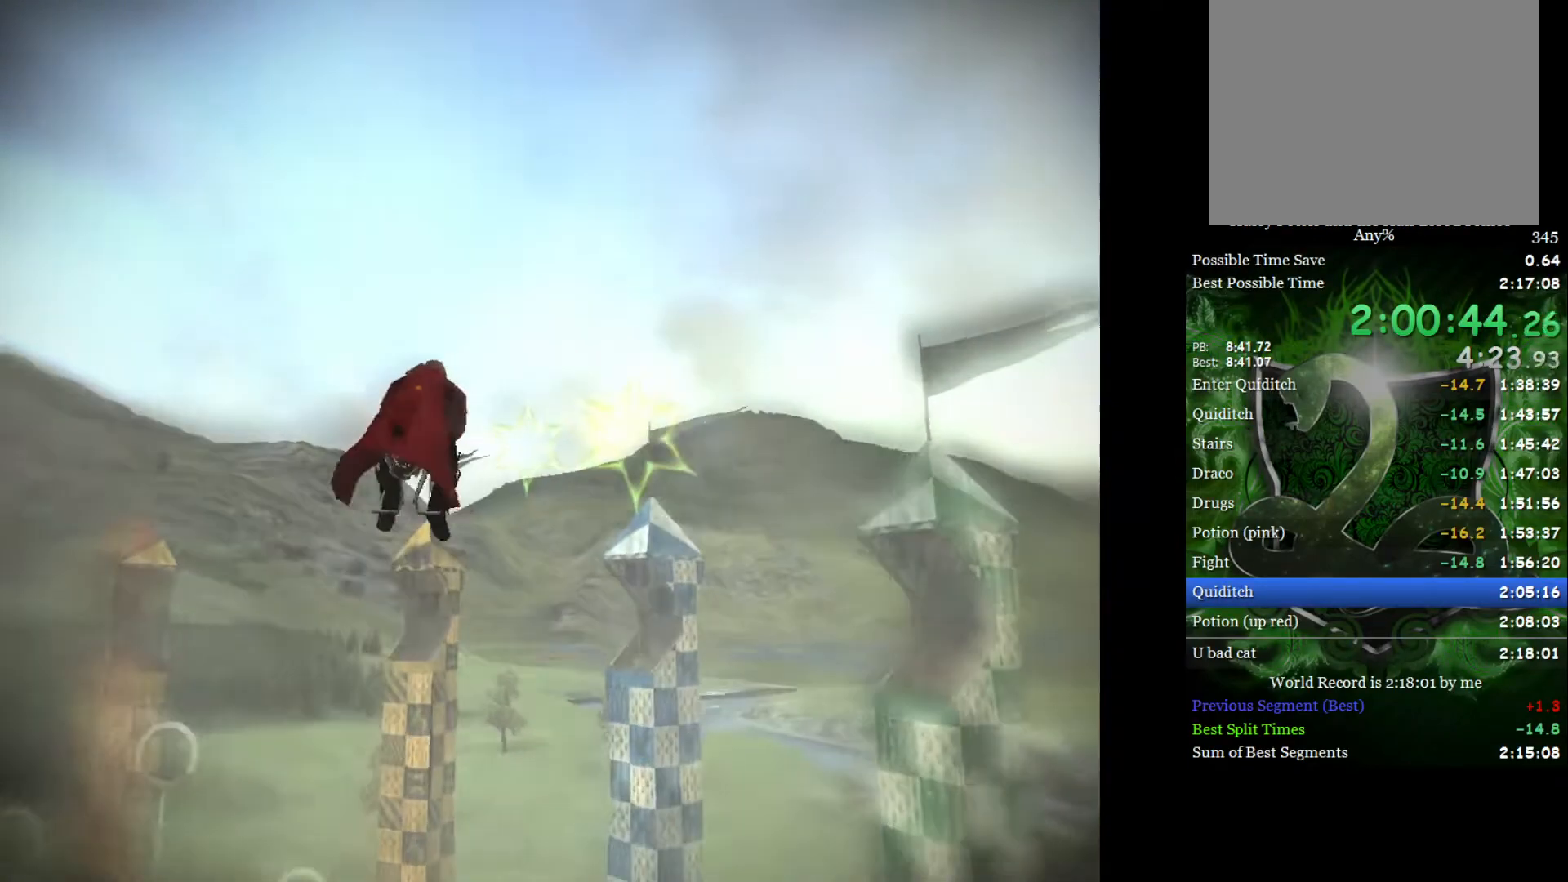
{"buttons": [], "left_stick": "center", "right_stick": "center", "events": []}
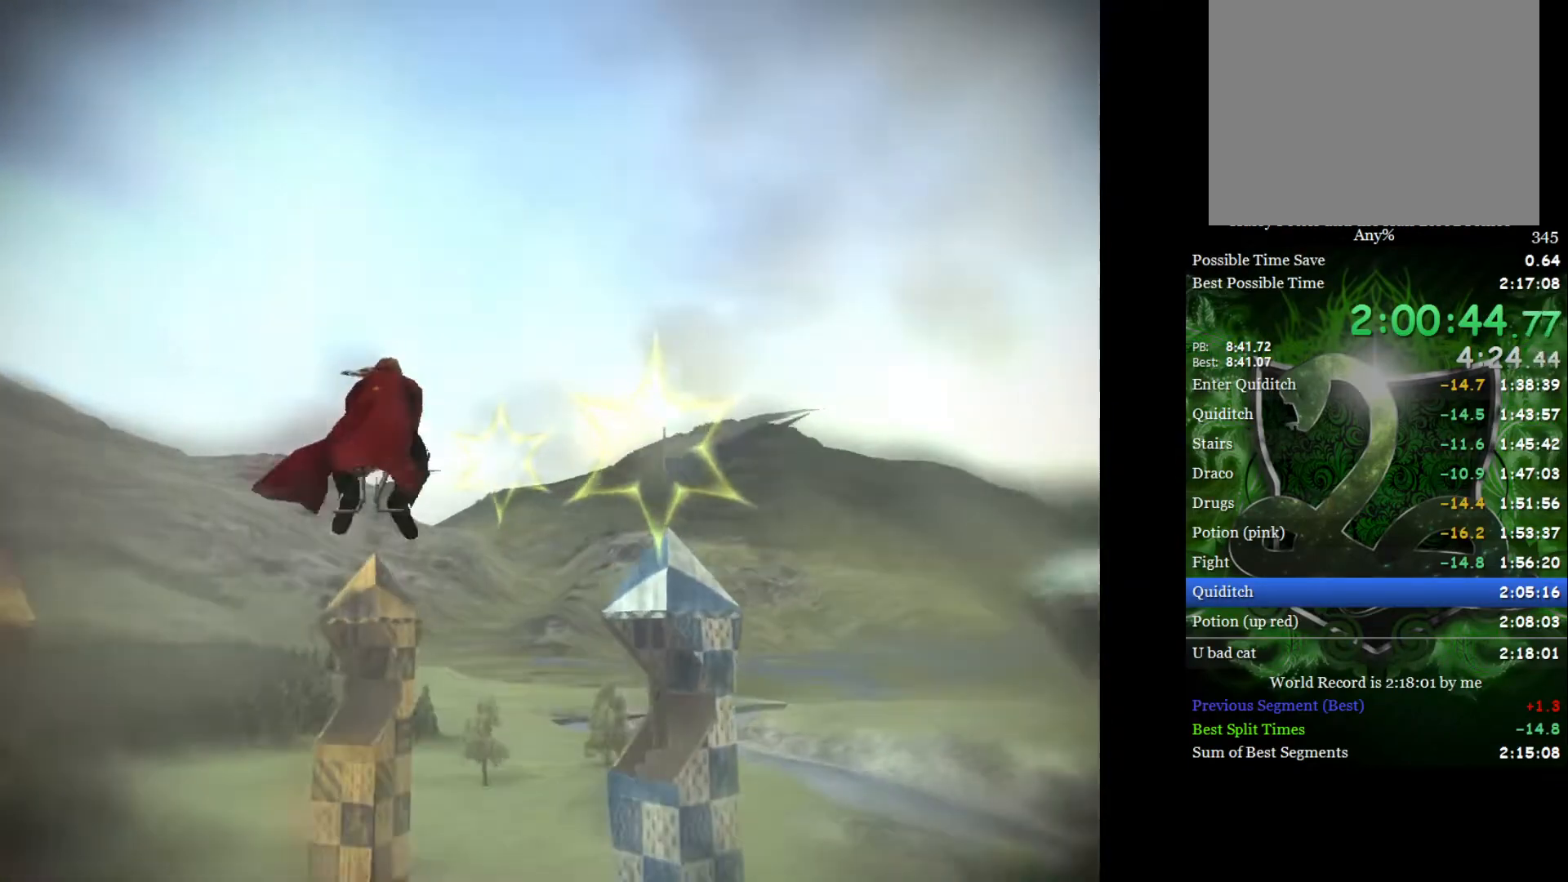
{"buttons": [], "left_stick": "center", "right_stick": "center", "events": [[17, "left_stick", "up-left"], [150, "left_stick", "center"]]}
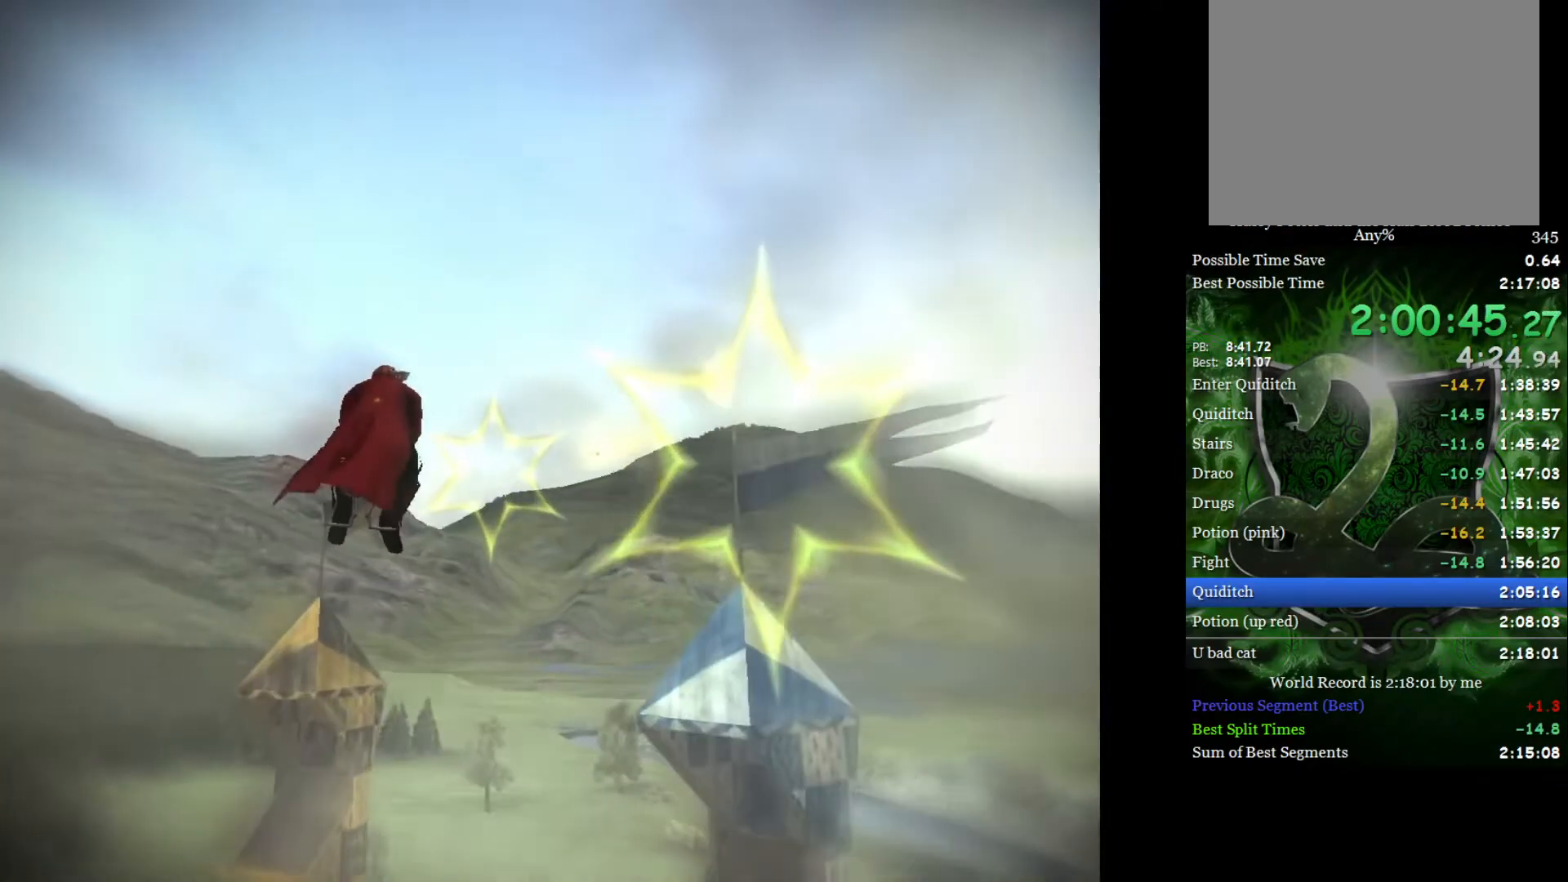
{"buttons": [], "left_stick": "center", "right_stick": "center", "events": [[83, "left_stick", "up-left"], [233, "left_stick", "center"]]}
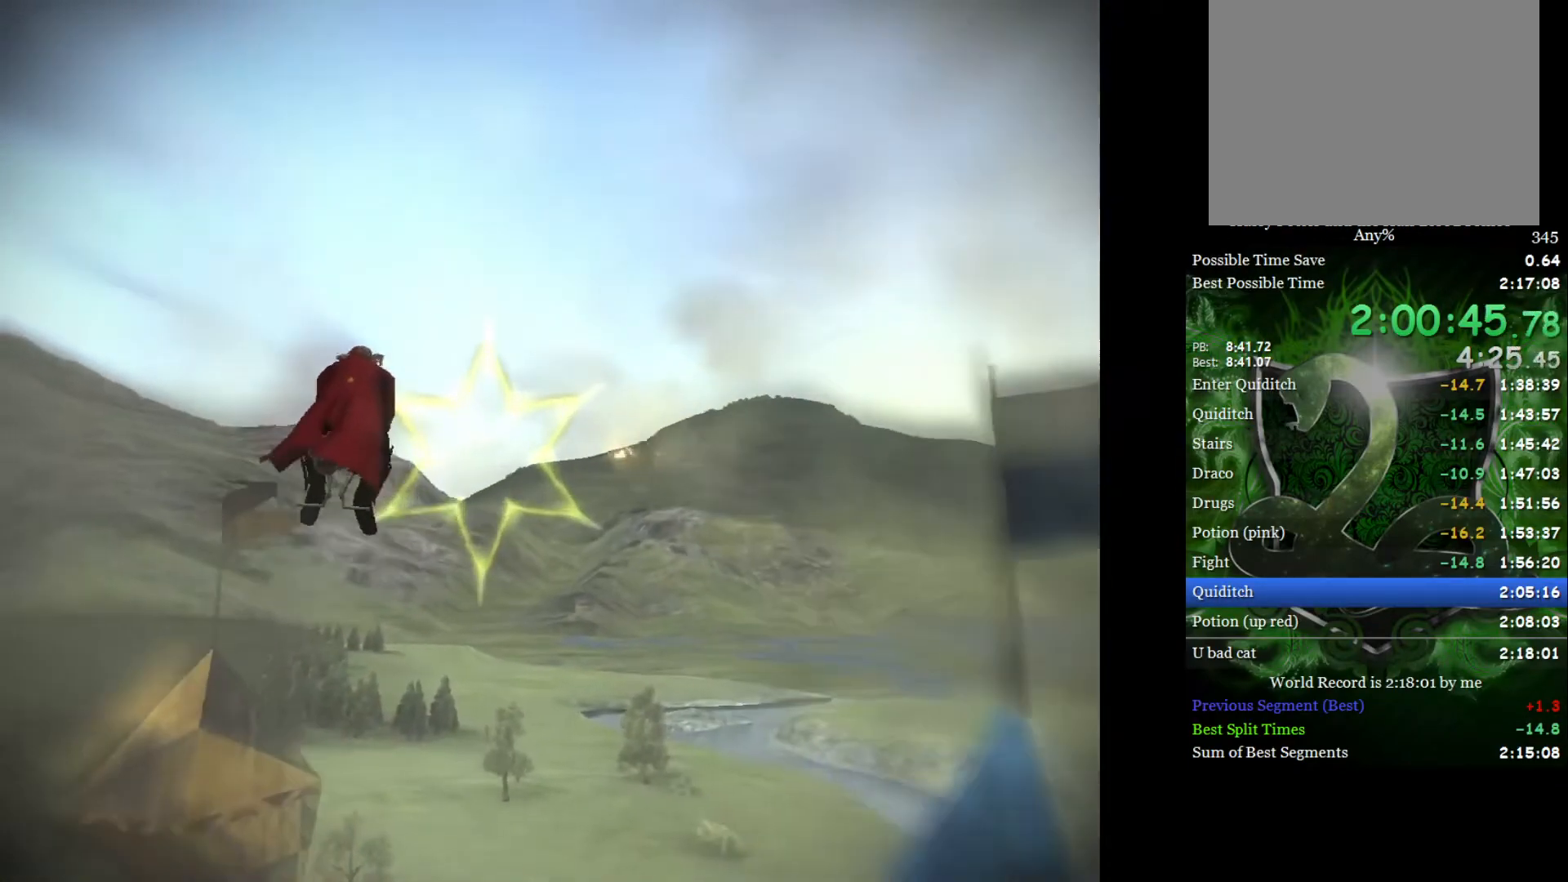
{"buttons": [], "left_stick": "down-right", "right_stick": "center", "events": [[217, "left_stick", "up-left"], [367, "left_stick", "center"], [417, "left_stick", "down-right"]]}
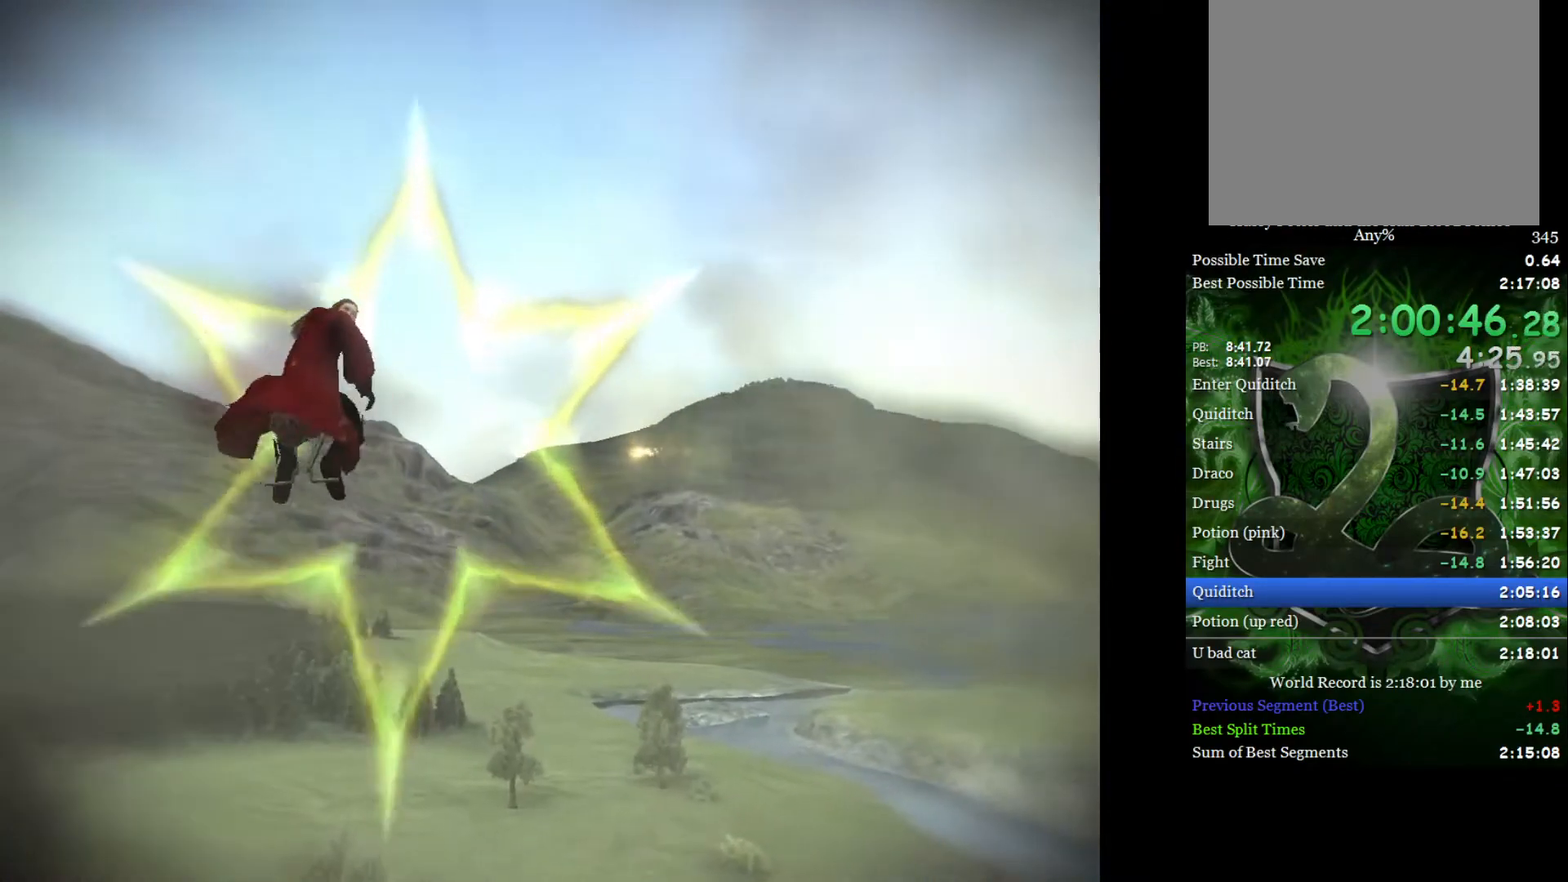
{"buttons": [], "left_stick": "down-right", "right_stick": "center", "events": []}
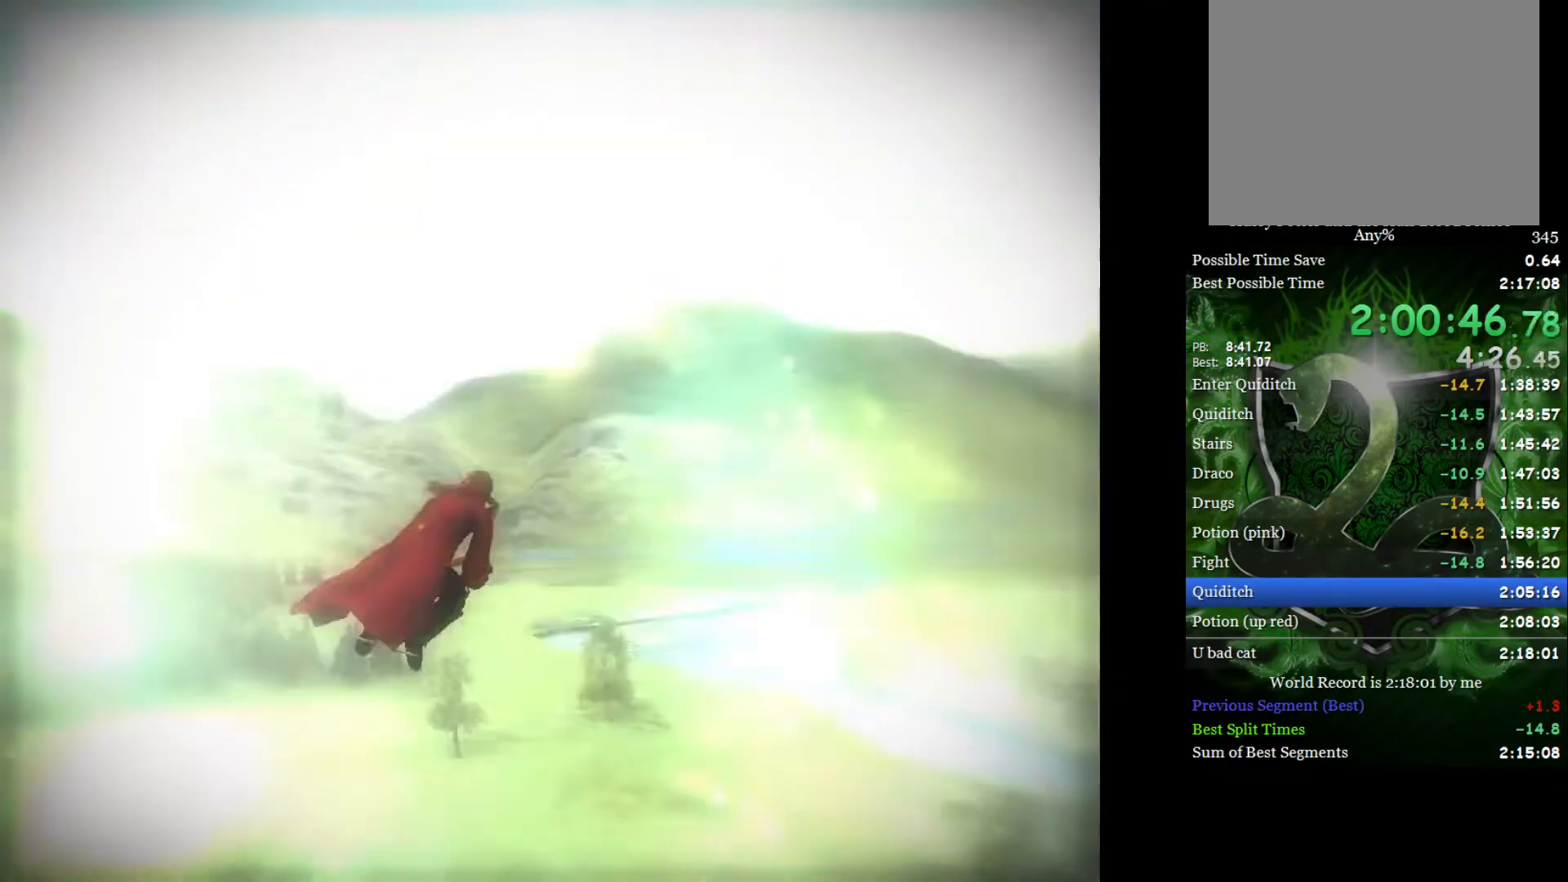
{"buttons": [], "left_stick": "down-right", "right_stick": "center", "events": []}